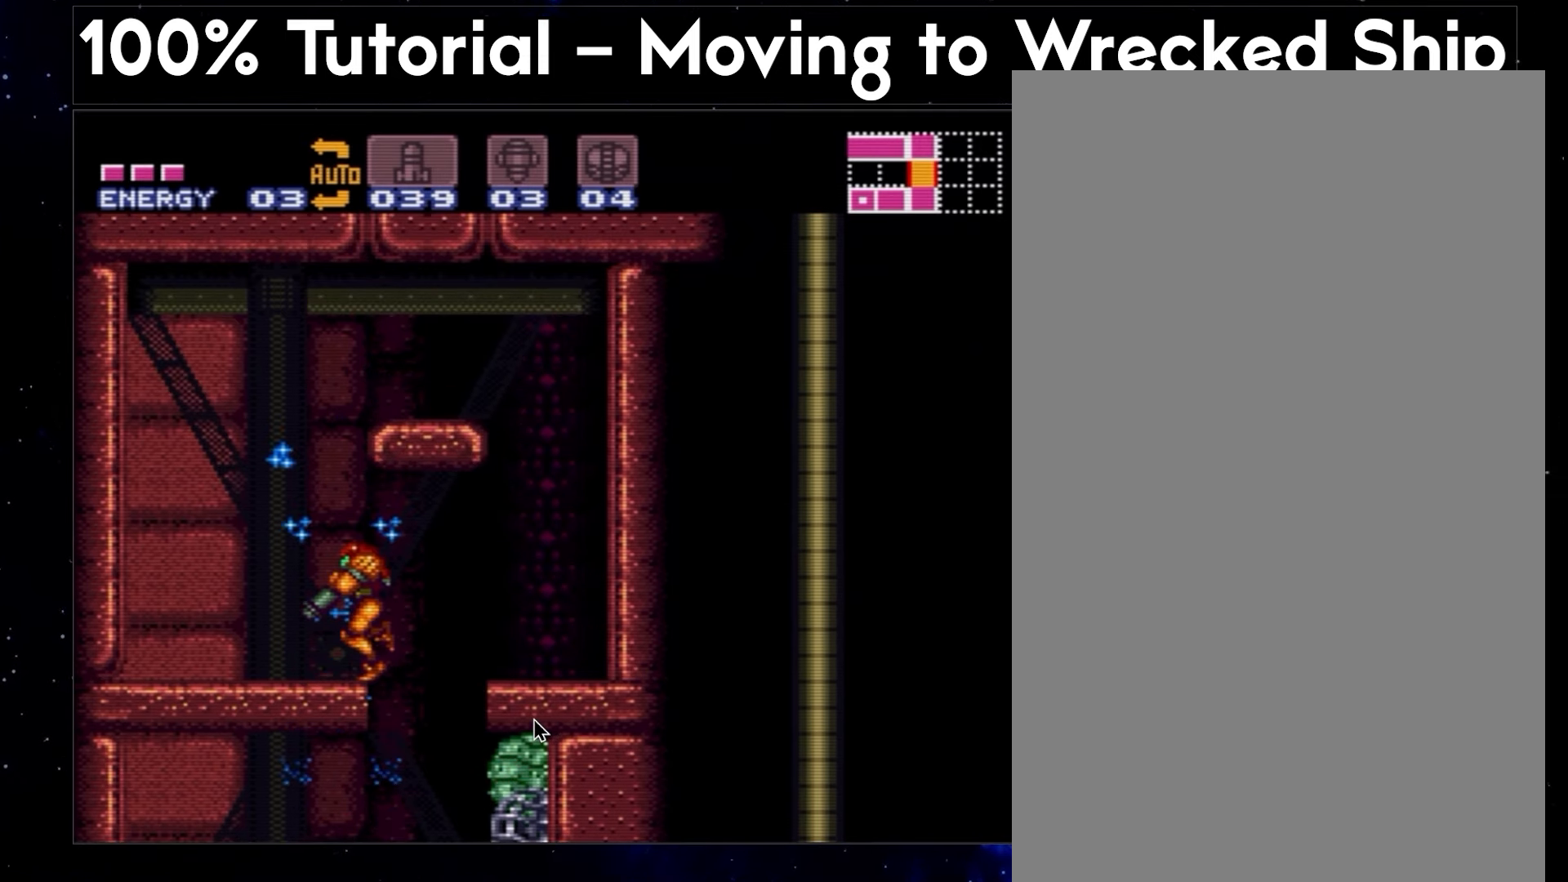
Gameplay with a controller (Nintendo layout); each line is a JSON object with the inputs held at the frame after it. "events" lists button and stick changes between this image and that frame as [ms after this image, input, new state], when the widget could be followed in between. Not read: L3 R3.
{"buttons": ["L1", "DPAD_LEFT"], "events": []}
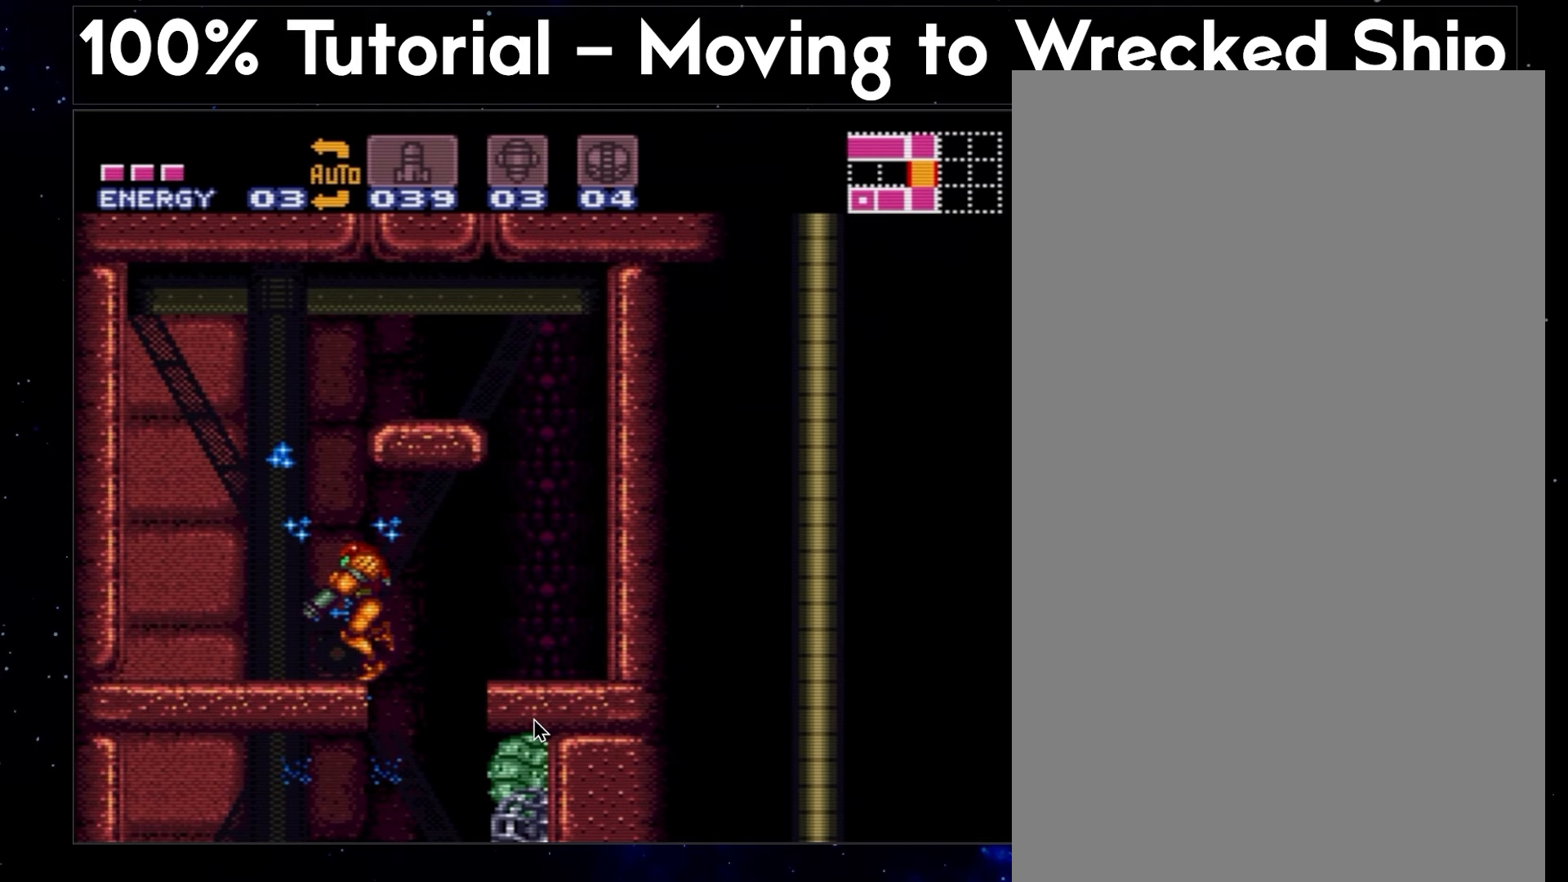
{"buttons": ["L1", "DPAD_LEFT"], "events": []}
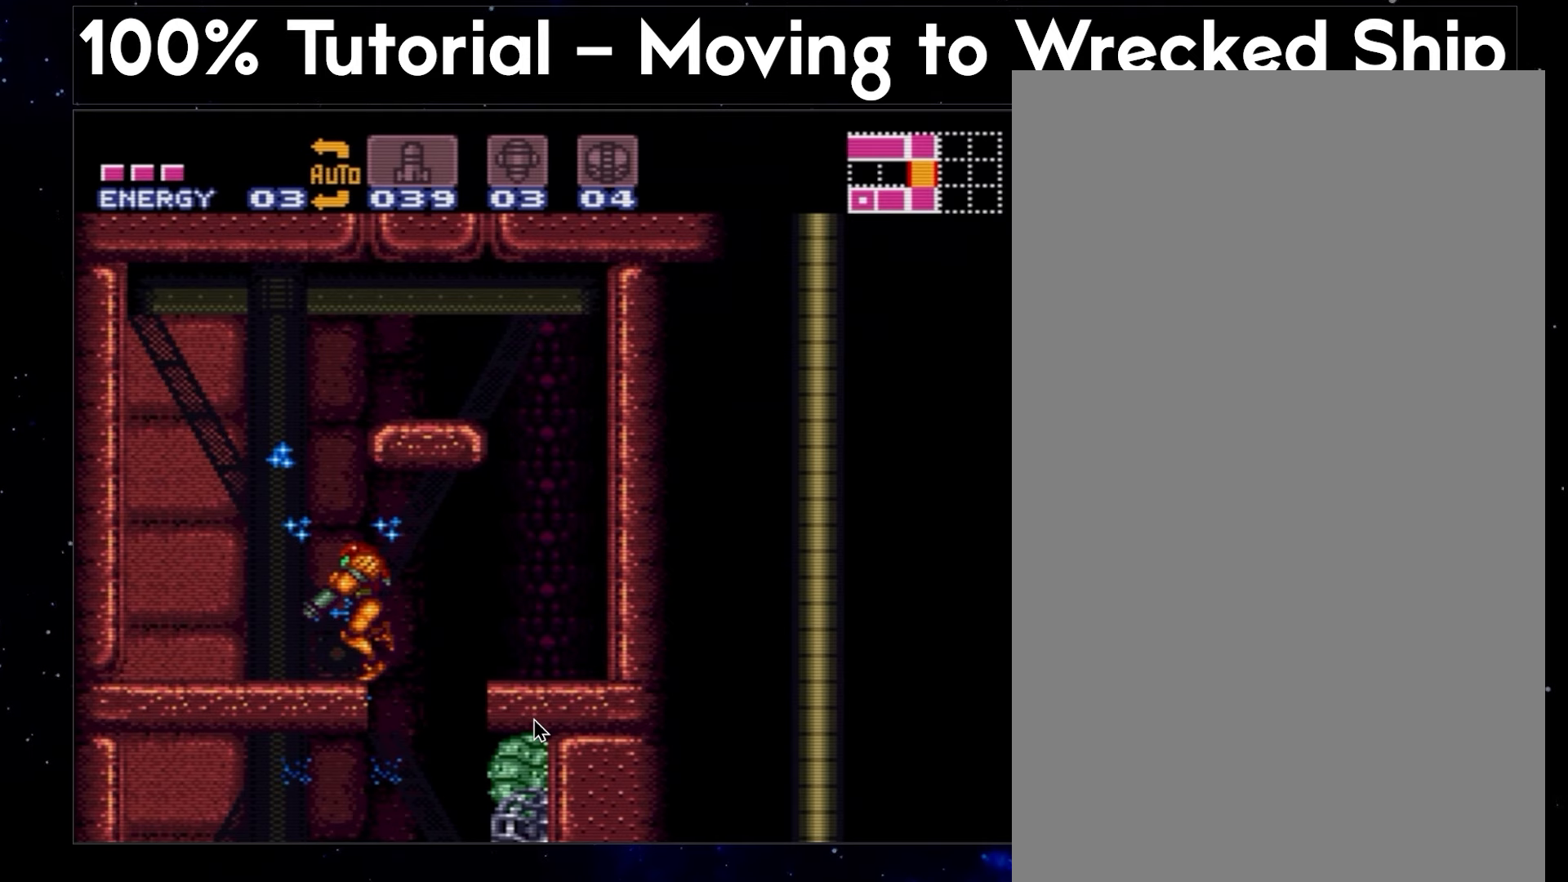
{"buttons": ["L1", "DPAD_LEFT"], "events": []}
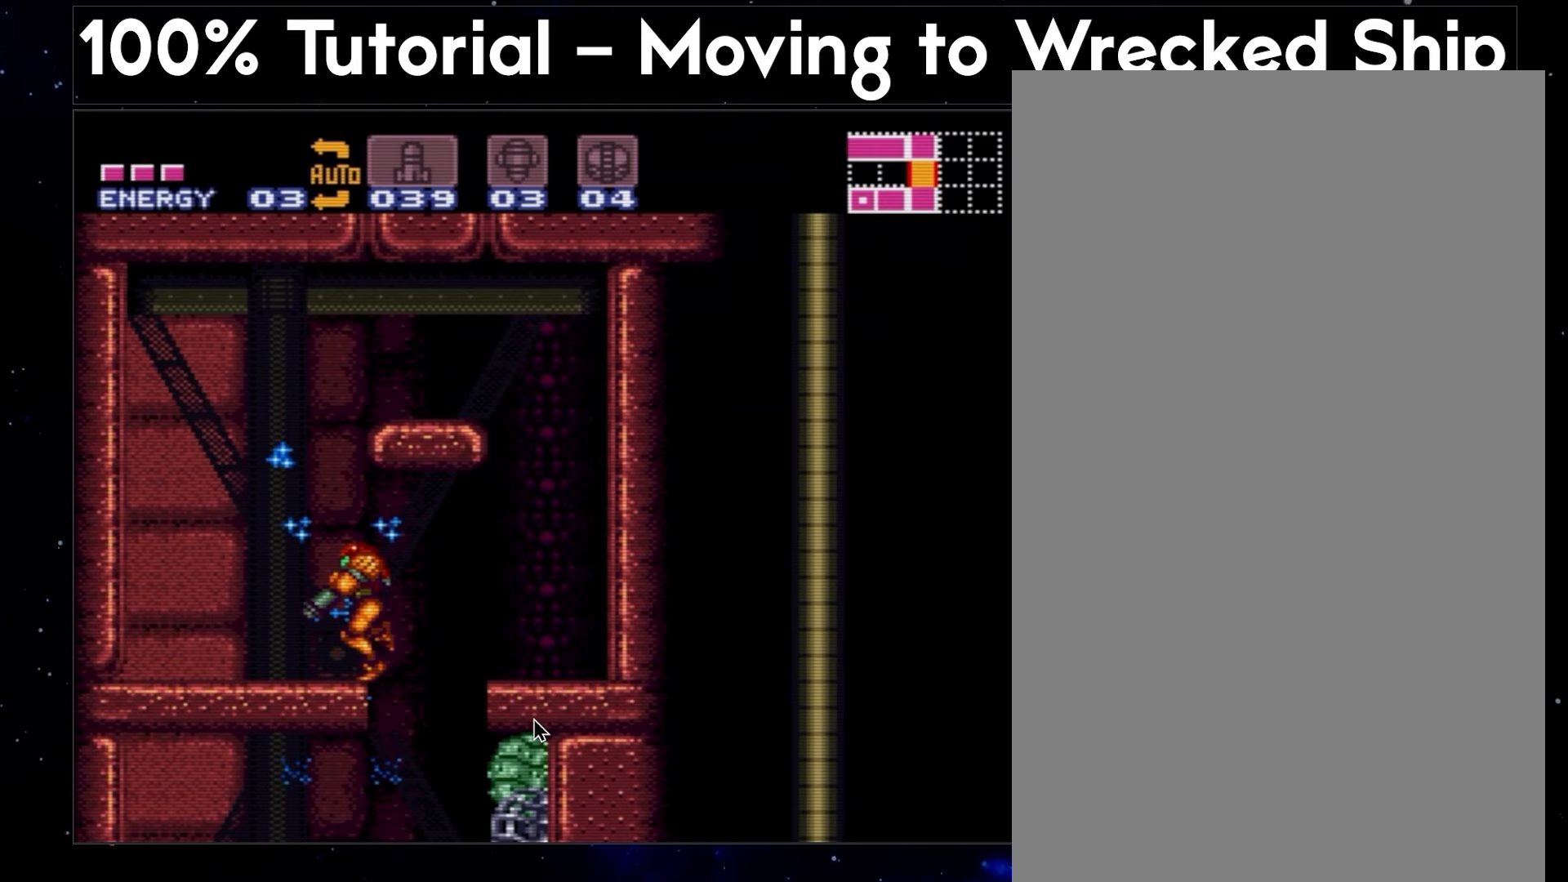
{"buttons": ["L1", "DPAD_LEFT"], "events": []}
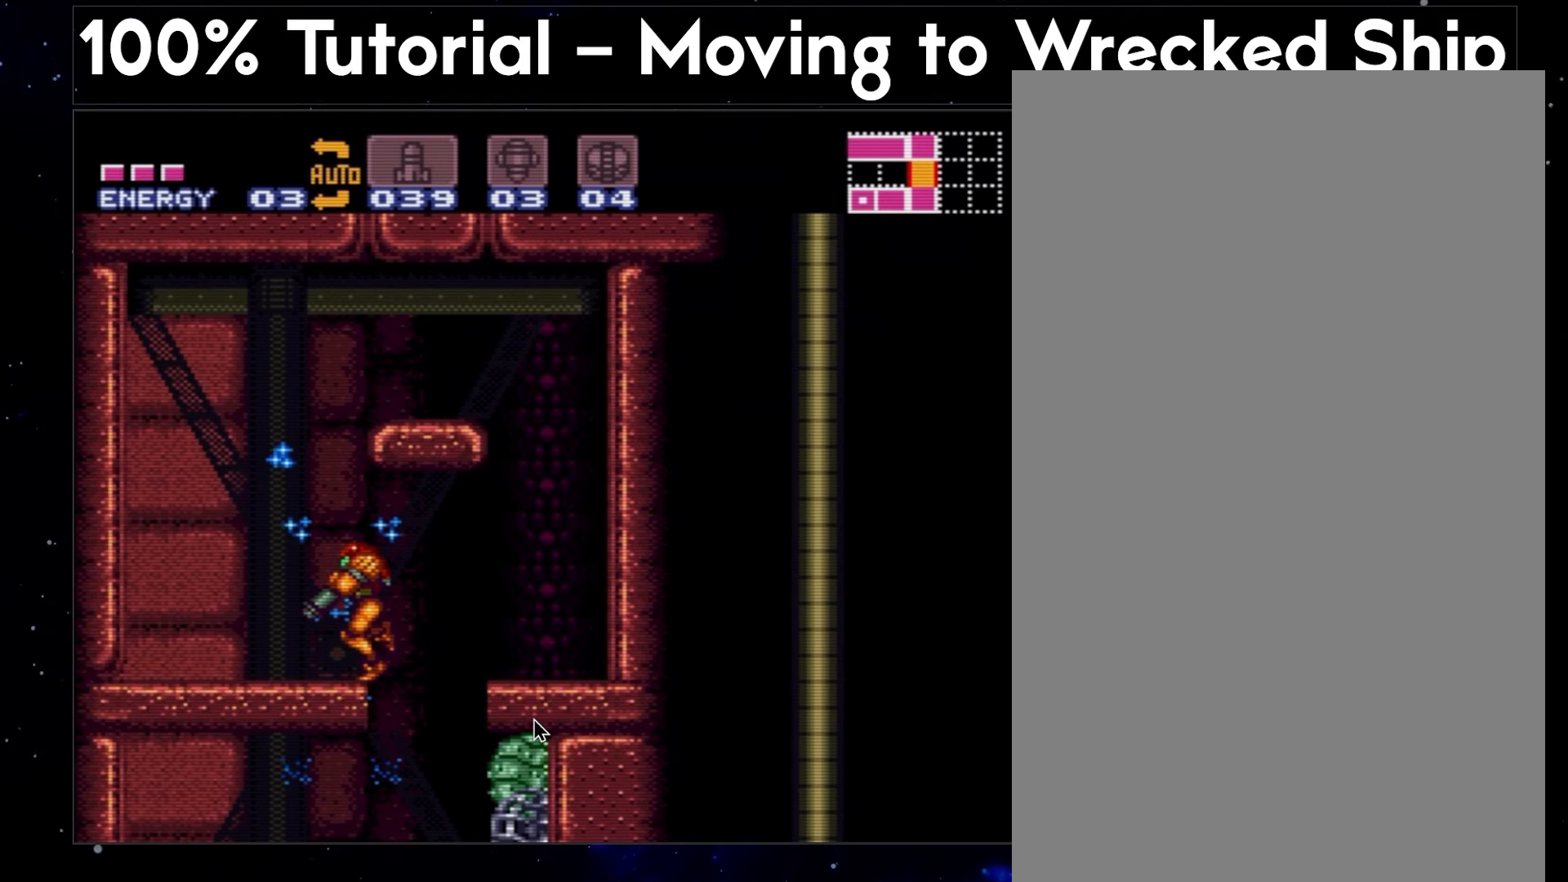
{"buttons": ["L1", "DPAD_LEFT"], "events": []}
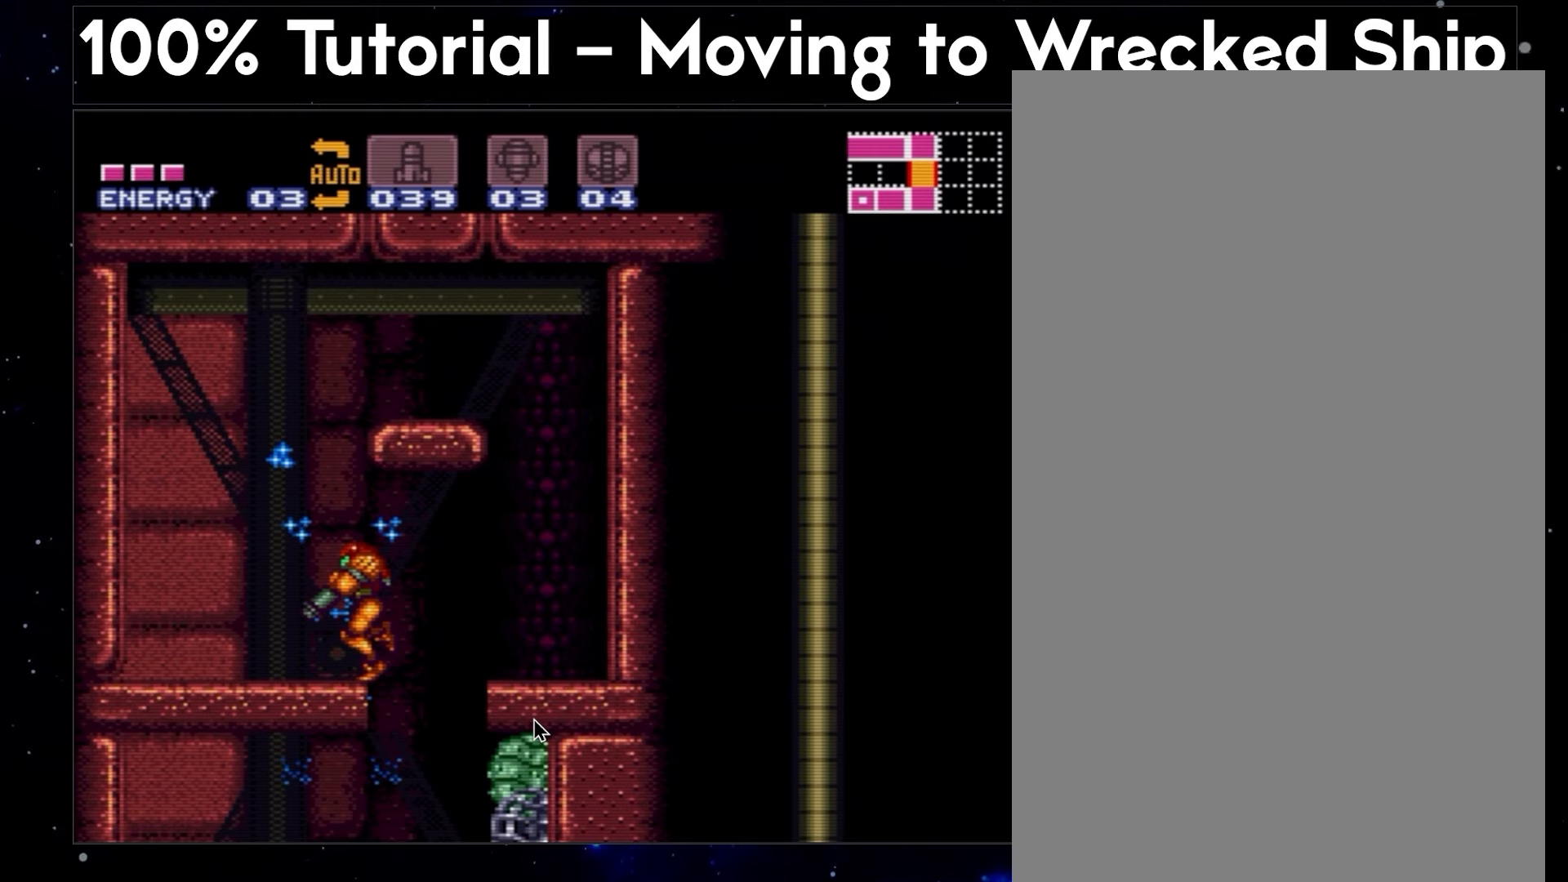
{"buttons": ["L1", "DPAD_LEFT"], "events": []}
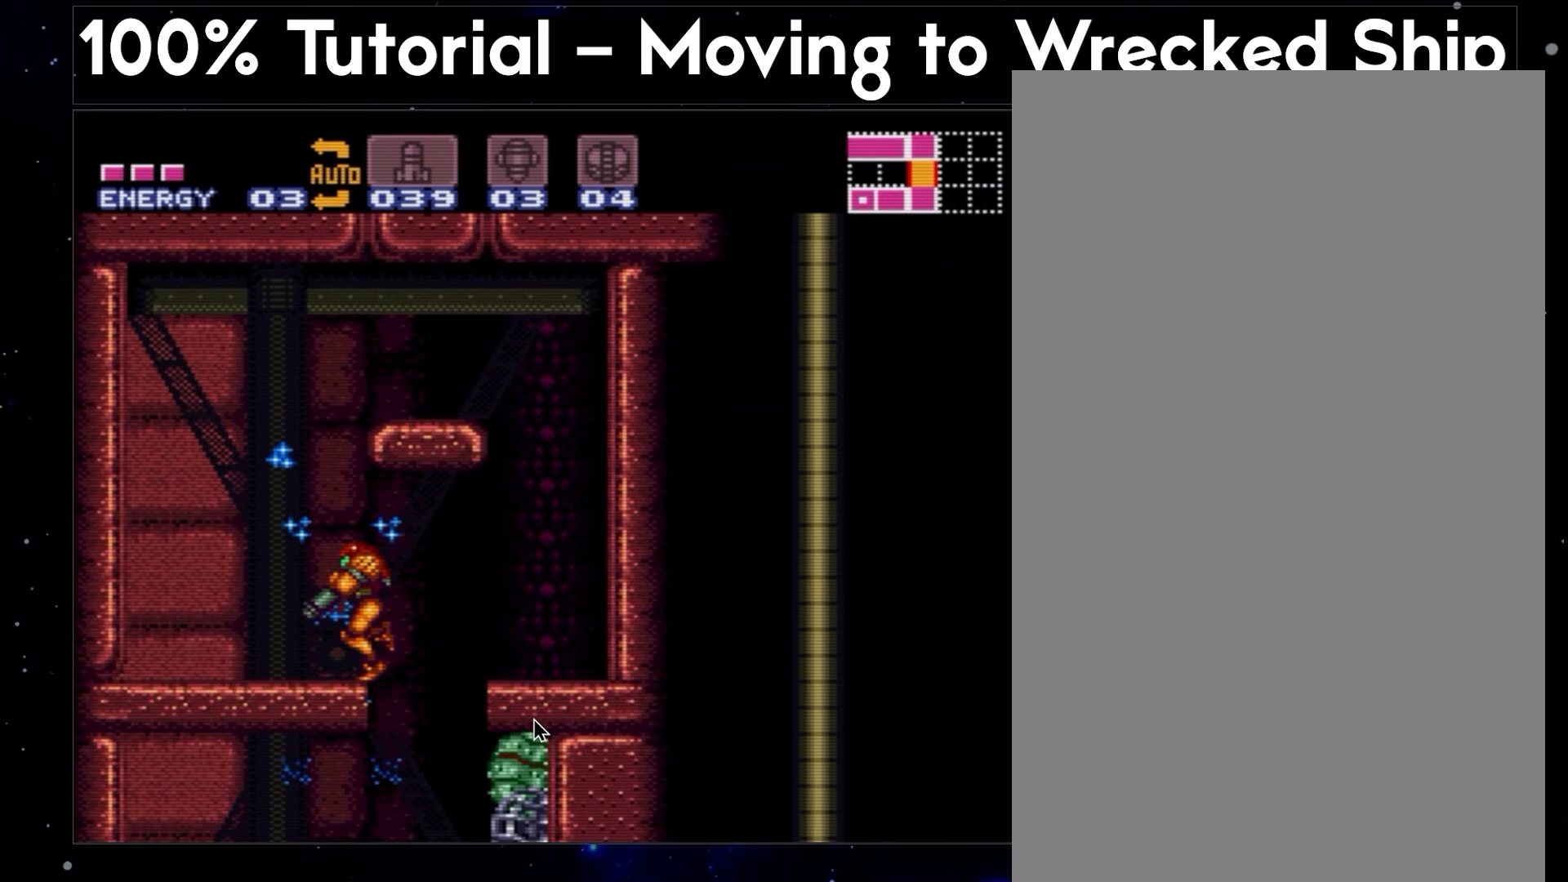
{"buttons": ["B", "DPAD_RIGHT"], "events": [[200, "B", "down"], [300, "DPAD_LEFT", "up"], [300, "L1", "up"], [367, "DPAD_RIGHT", "down"]]}
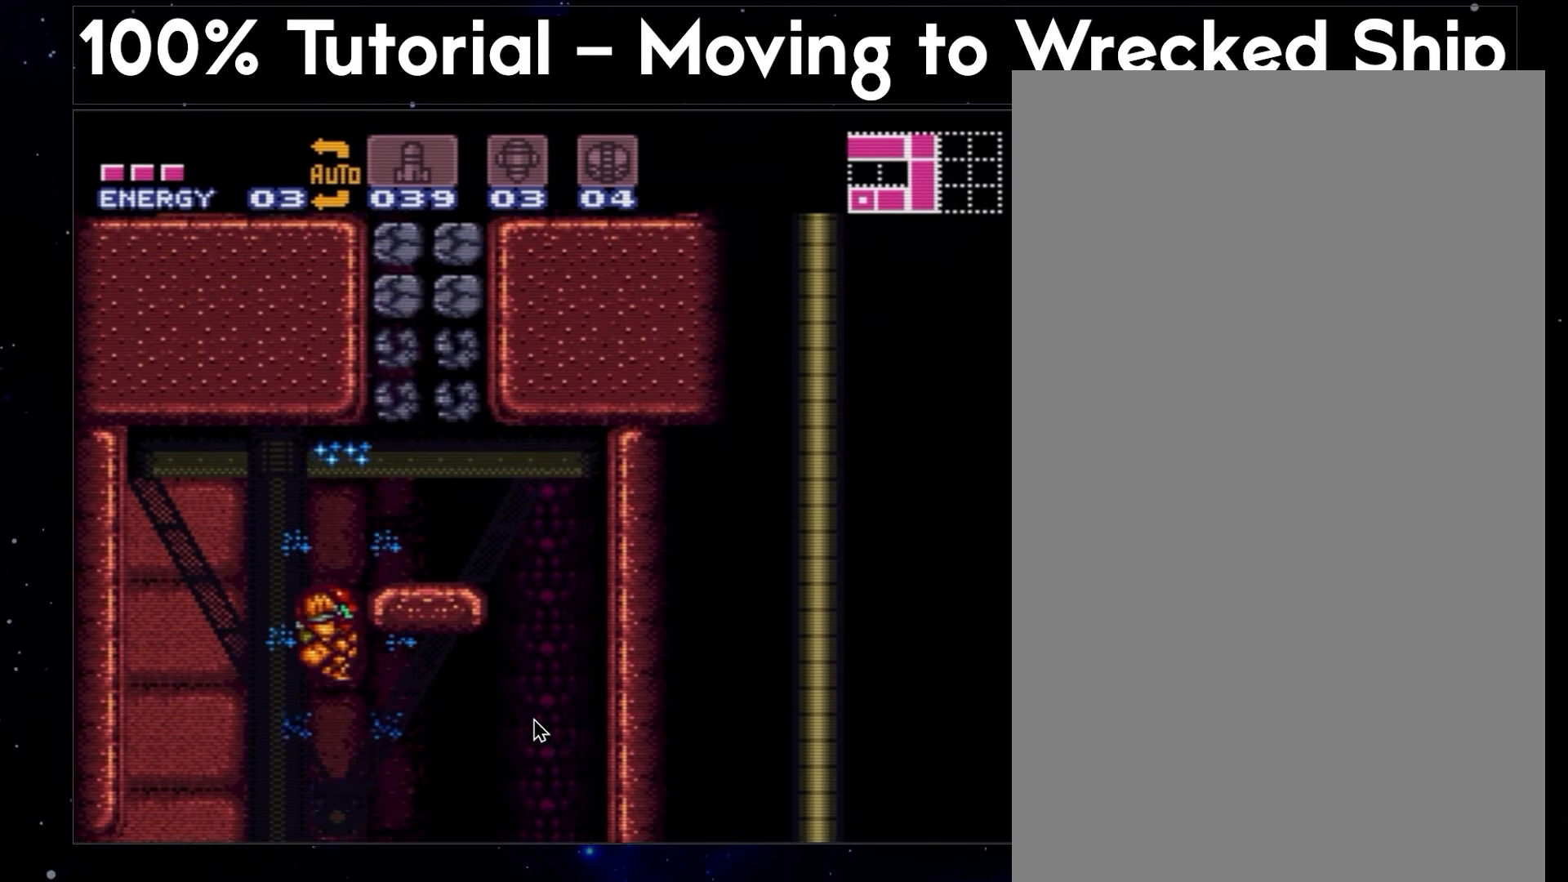
{"buttons": ["L1", "DPAD_RIGHT"], "events": [[233, "B", "up"], [267, "L1", "down"]]}
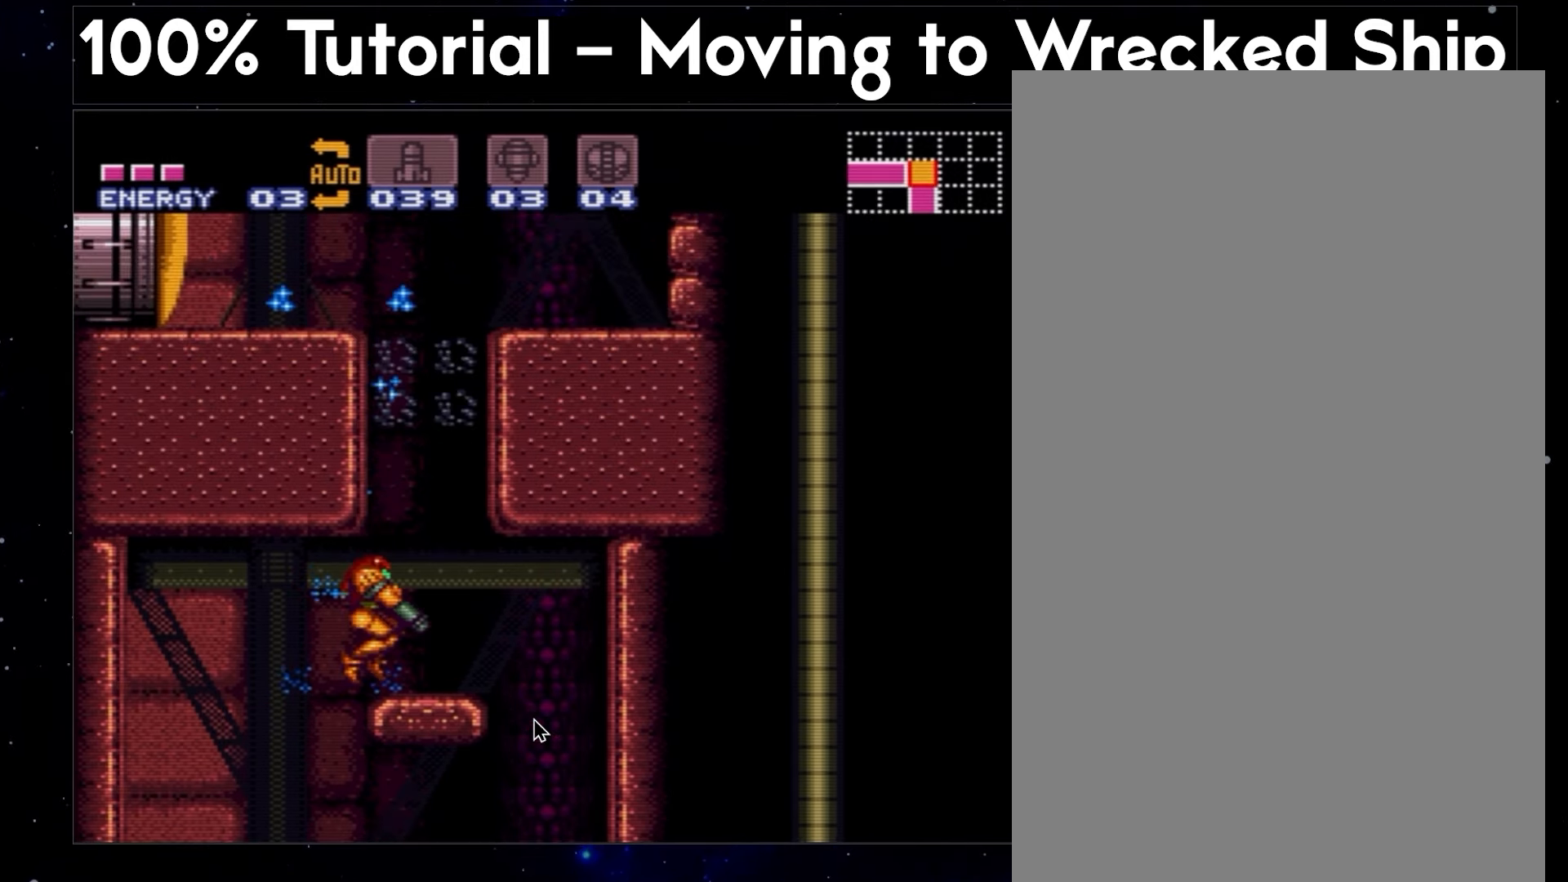
{"buttons": ["L1", "DPAD_RIGHT"], "events": []}
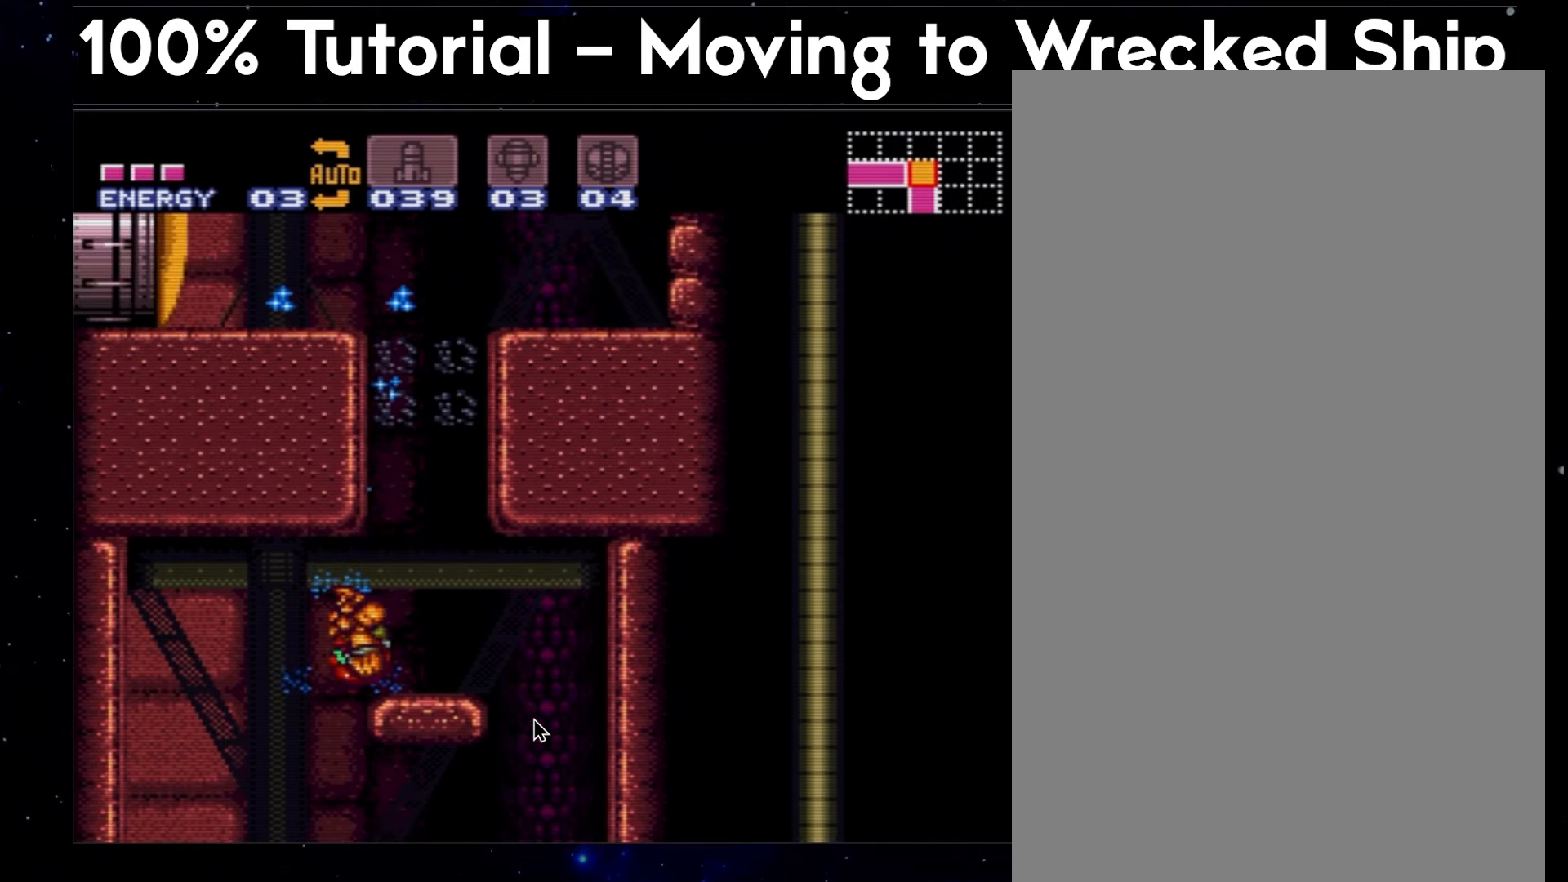
{"buttons": ["B", "DPAD_RIGHT"], "events": [[333, "L1", "up"], [367, "B", "down"]]}
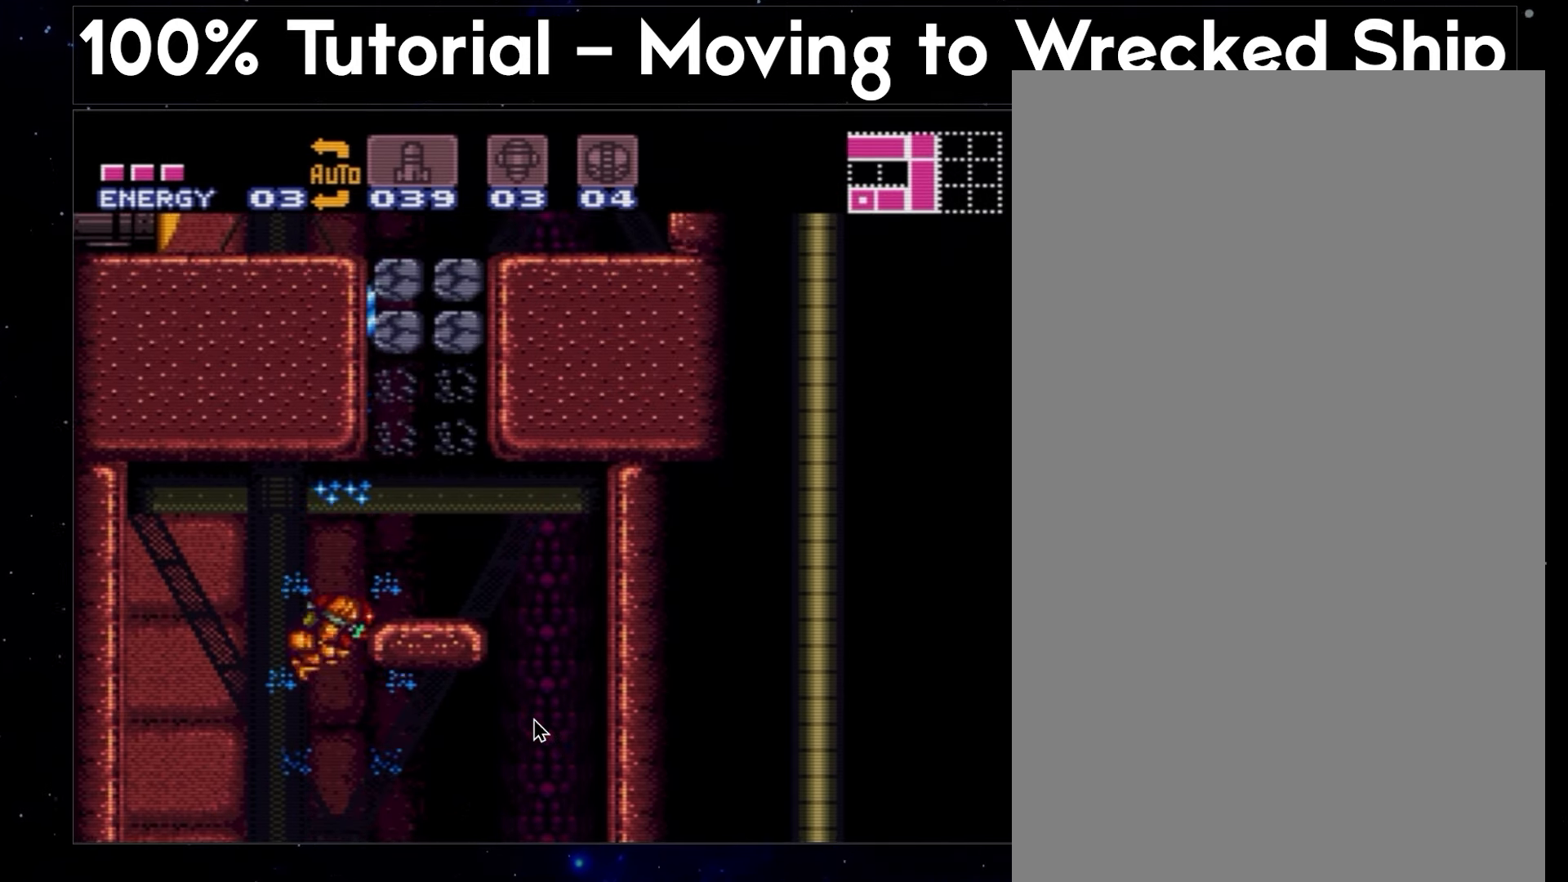
{"buttons": ["B", "L1", "DPAD_LEFT"], "events": [[233, "DPAD_RIGHT", "up"], [300, "DPAD_LEFT", "down"], [300, "L1", "down"]]}
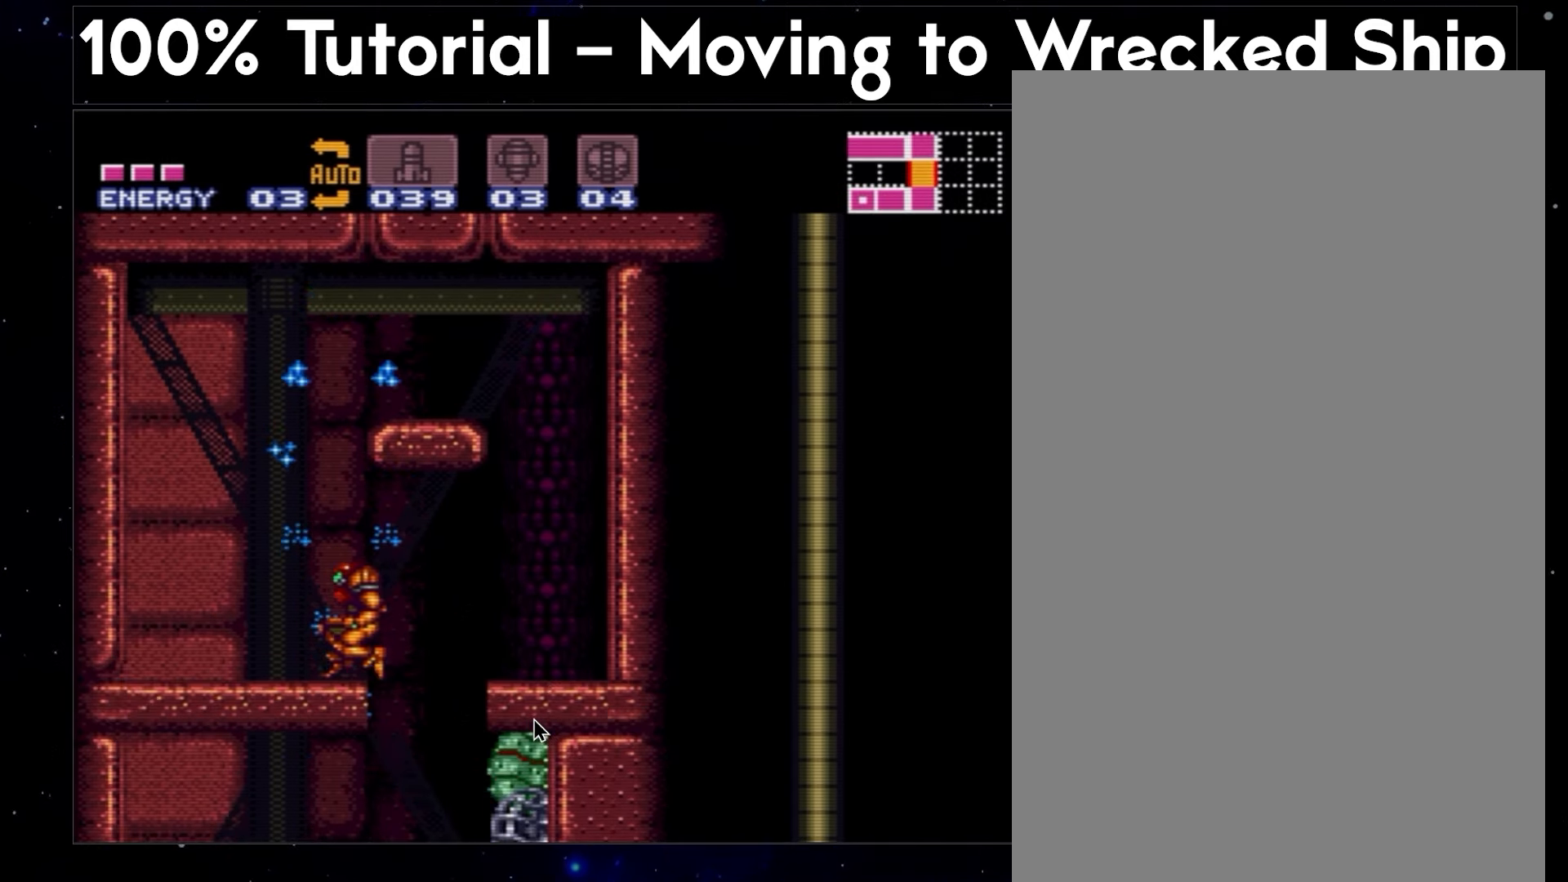
{"buttons": ["B", "L1", "DPAD_LEFT"], "events": []}
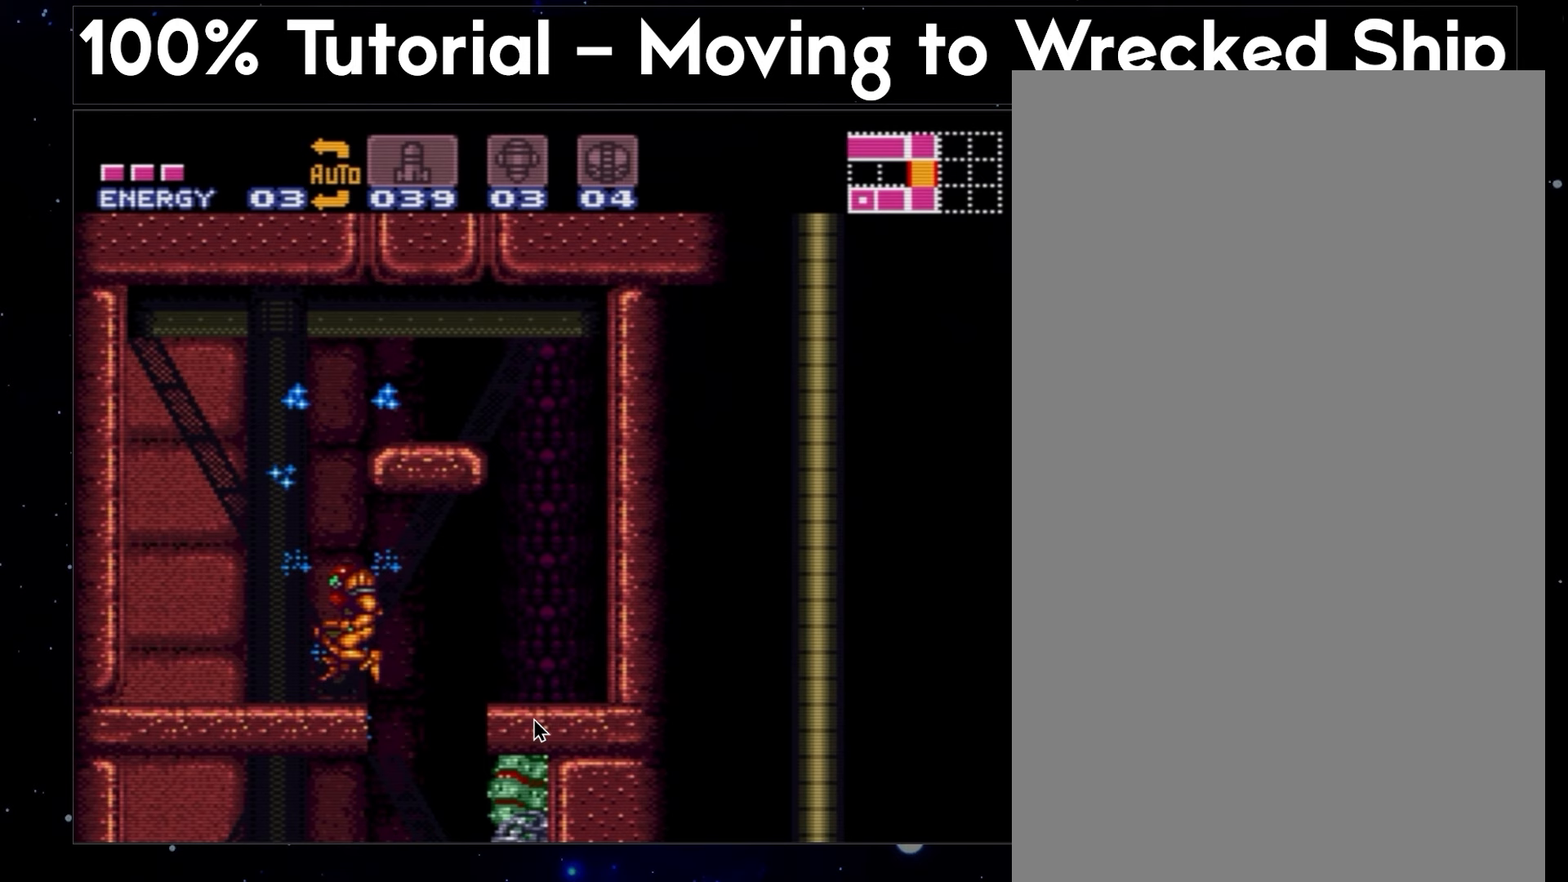
{"buttons": ["L1", "DPAD_RIGHT"], "events": [[17, "DPAD_LEFT", "up"], [17, "L1", "up"], [83, "DPAD_RIGHT", "down"], [433, "B", "up"], [483, "L1", "down"]]}
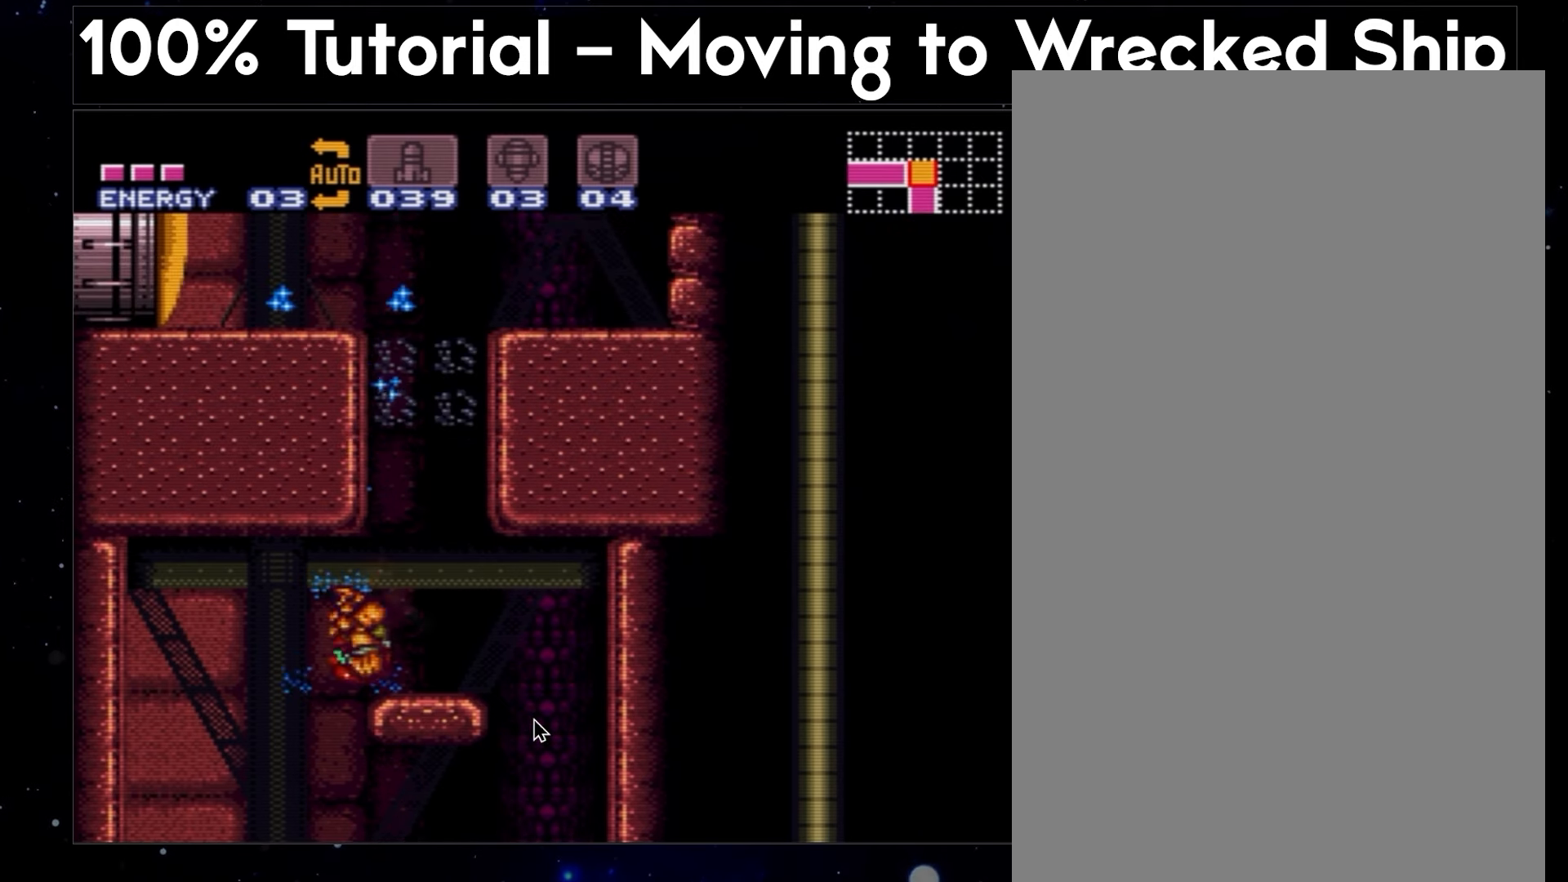
{"buttons": ["L1", "DPAD_RIGHT"], "events": []}
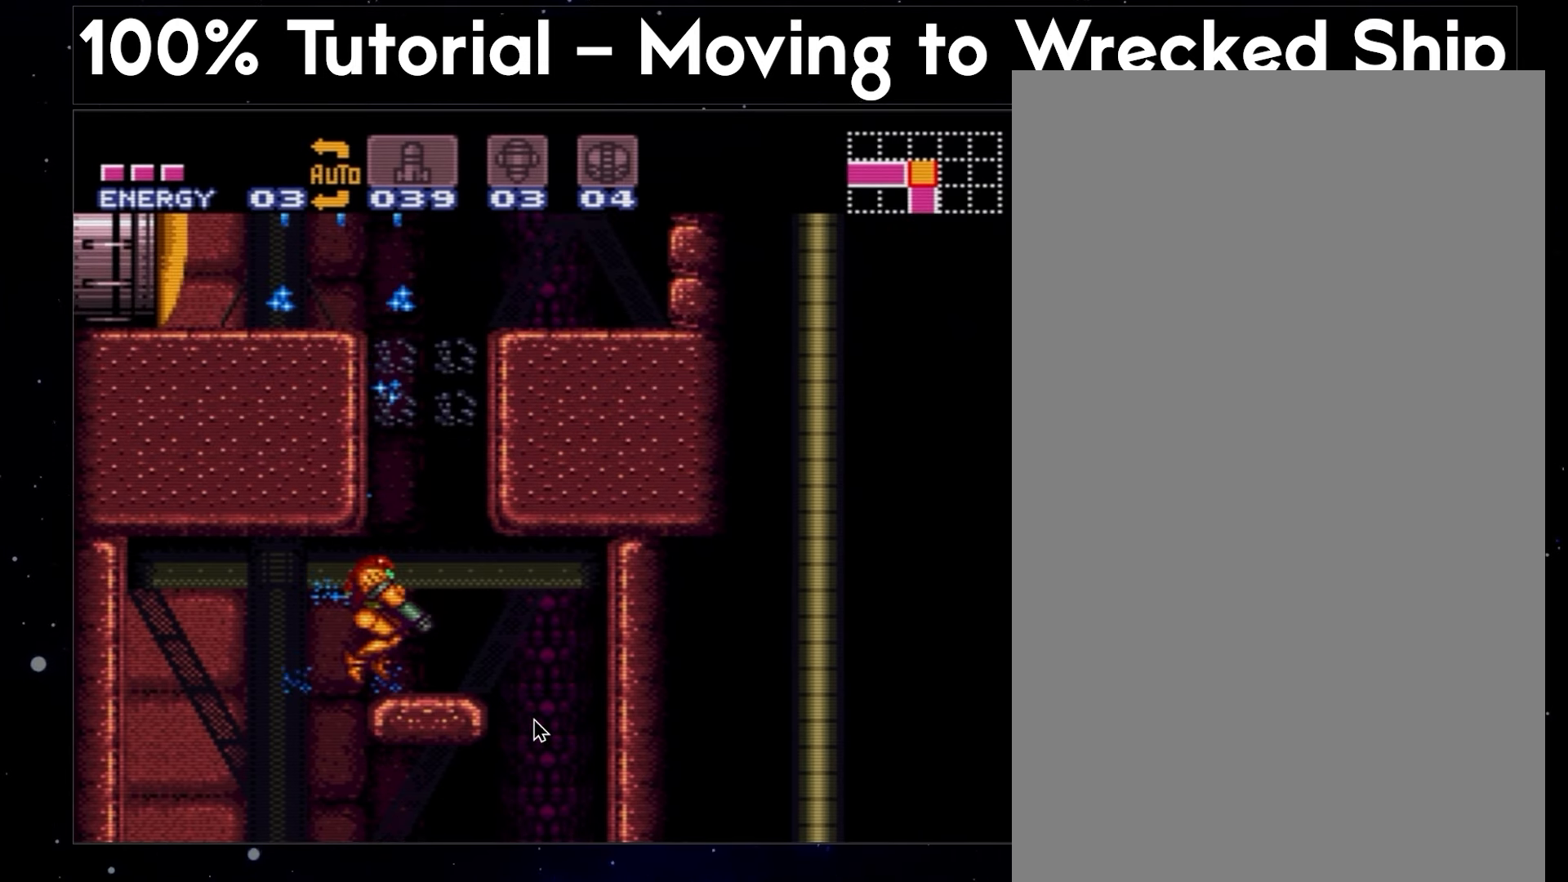
{"buttons": ["L1", "DPAD_RIGHT"], "events": []}
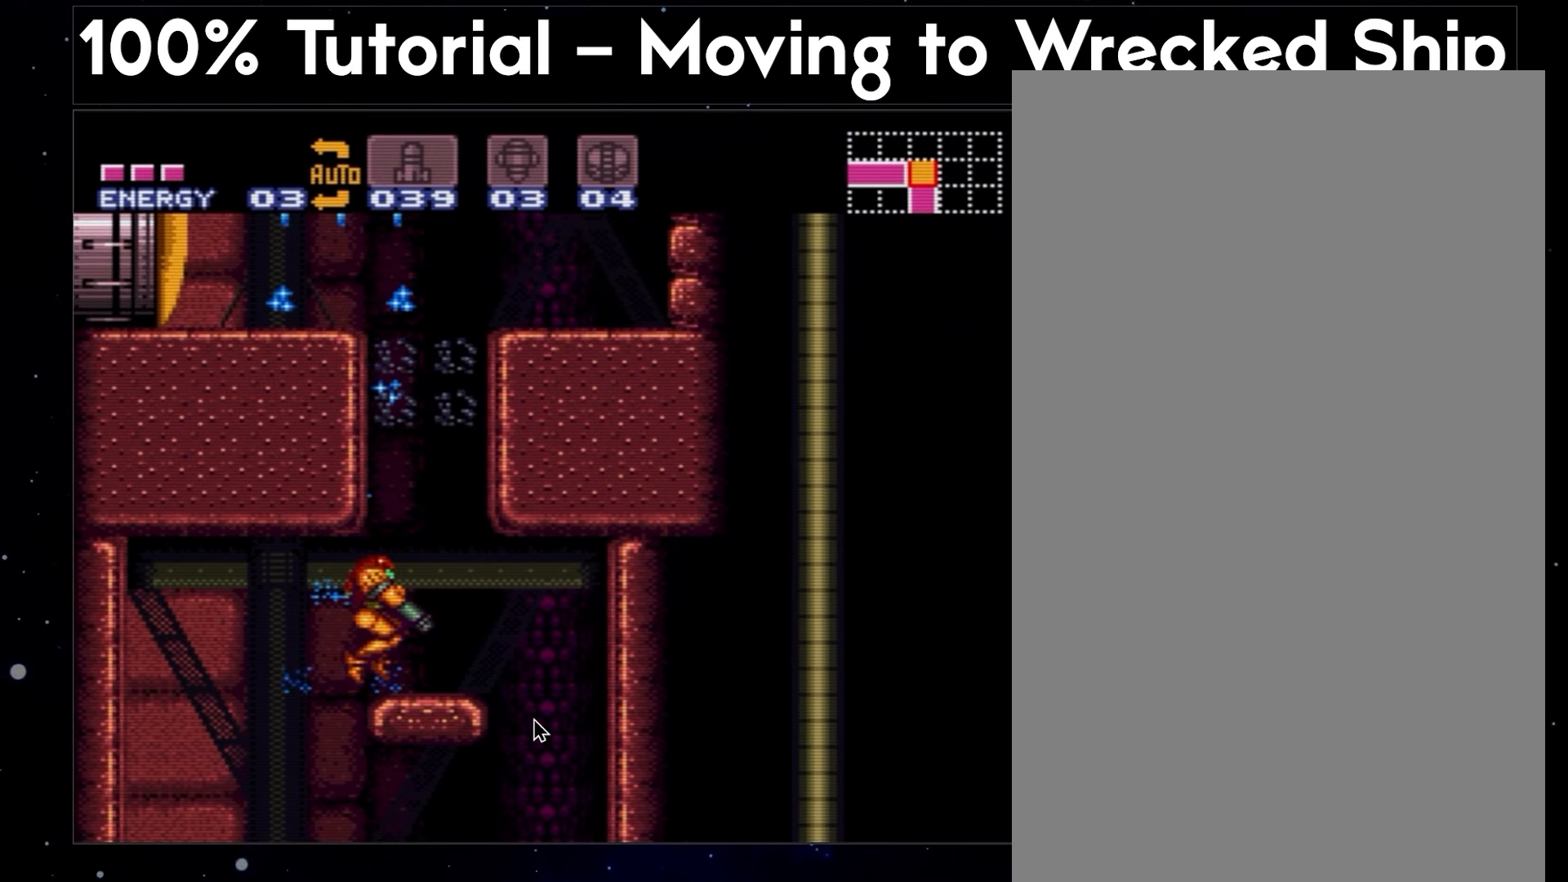
{"buttons": ["L1", "DPAD_RIGHT"], "events": []}
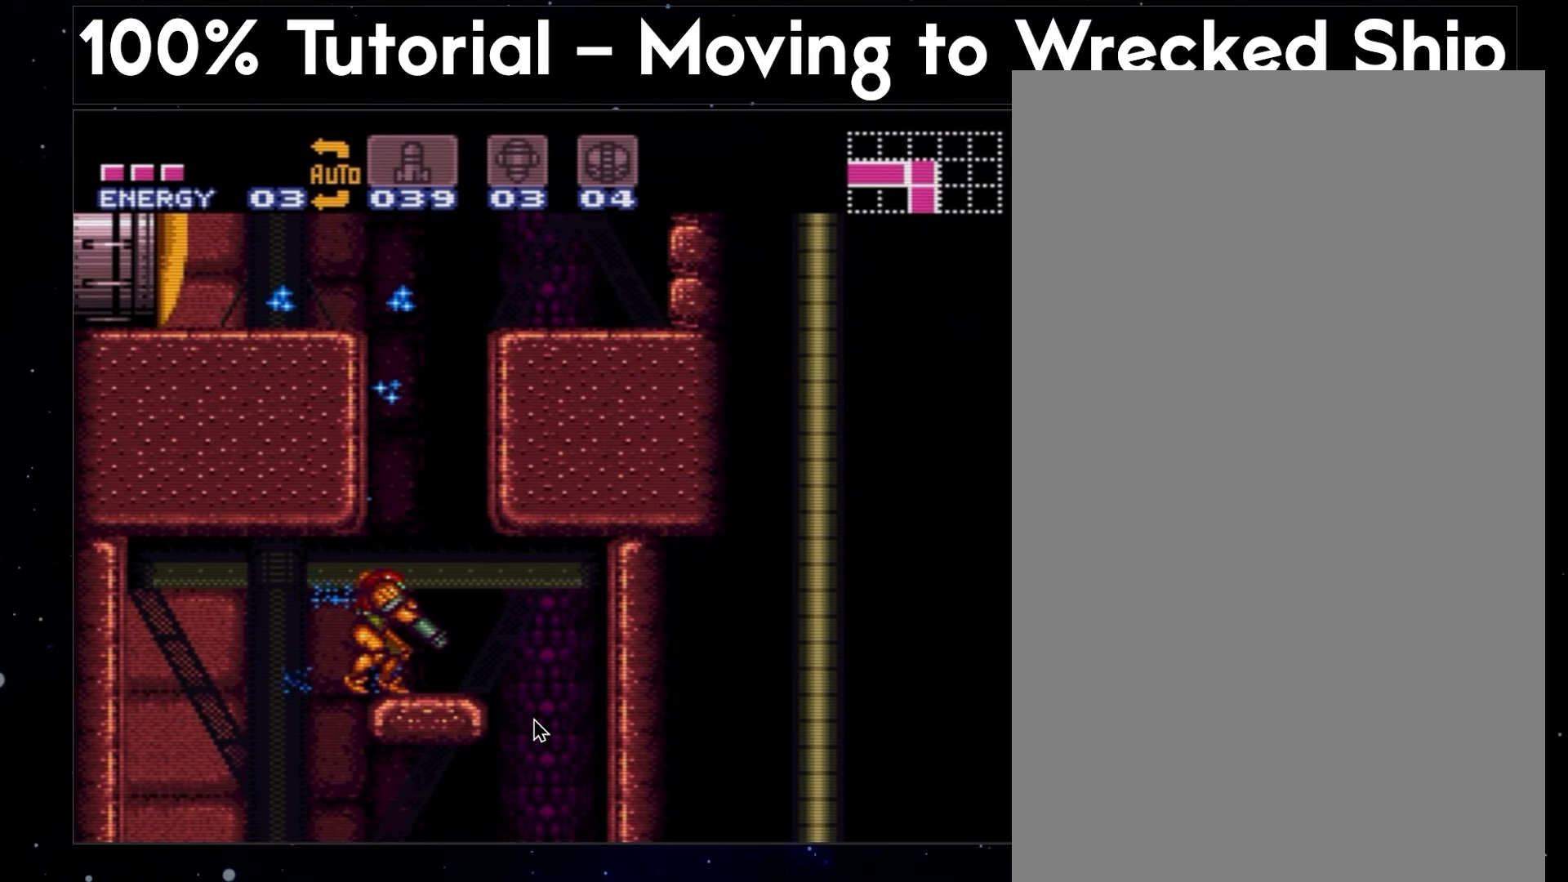
{"buttons": ["B", "DPAD_RIGHT"], "events": [[333, "B", "down"], [333, "L1", "up"]]}
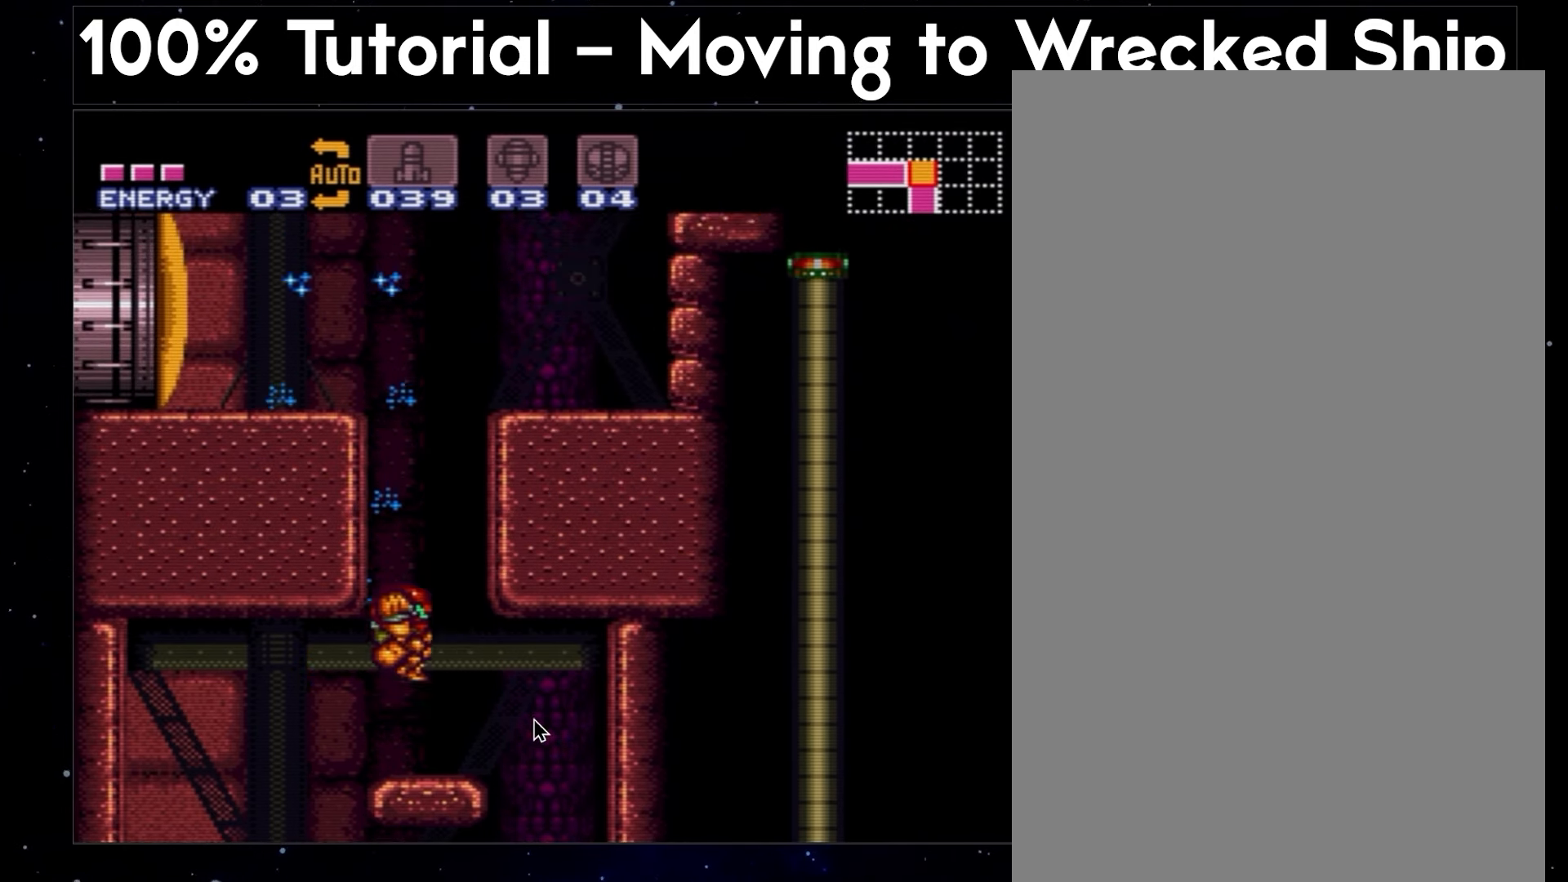
{"buttons": ["B", "DPAD_RIGHT"], "events": []}
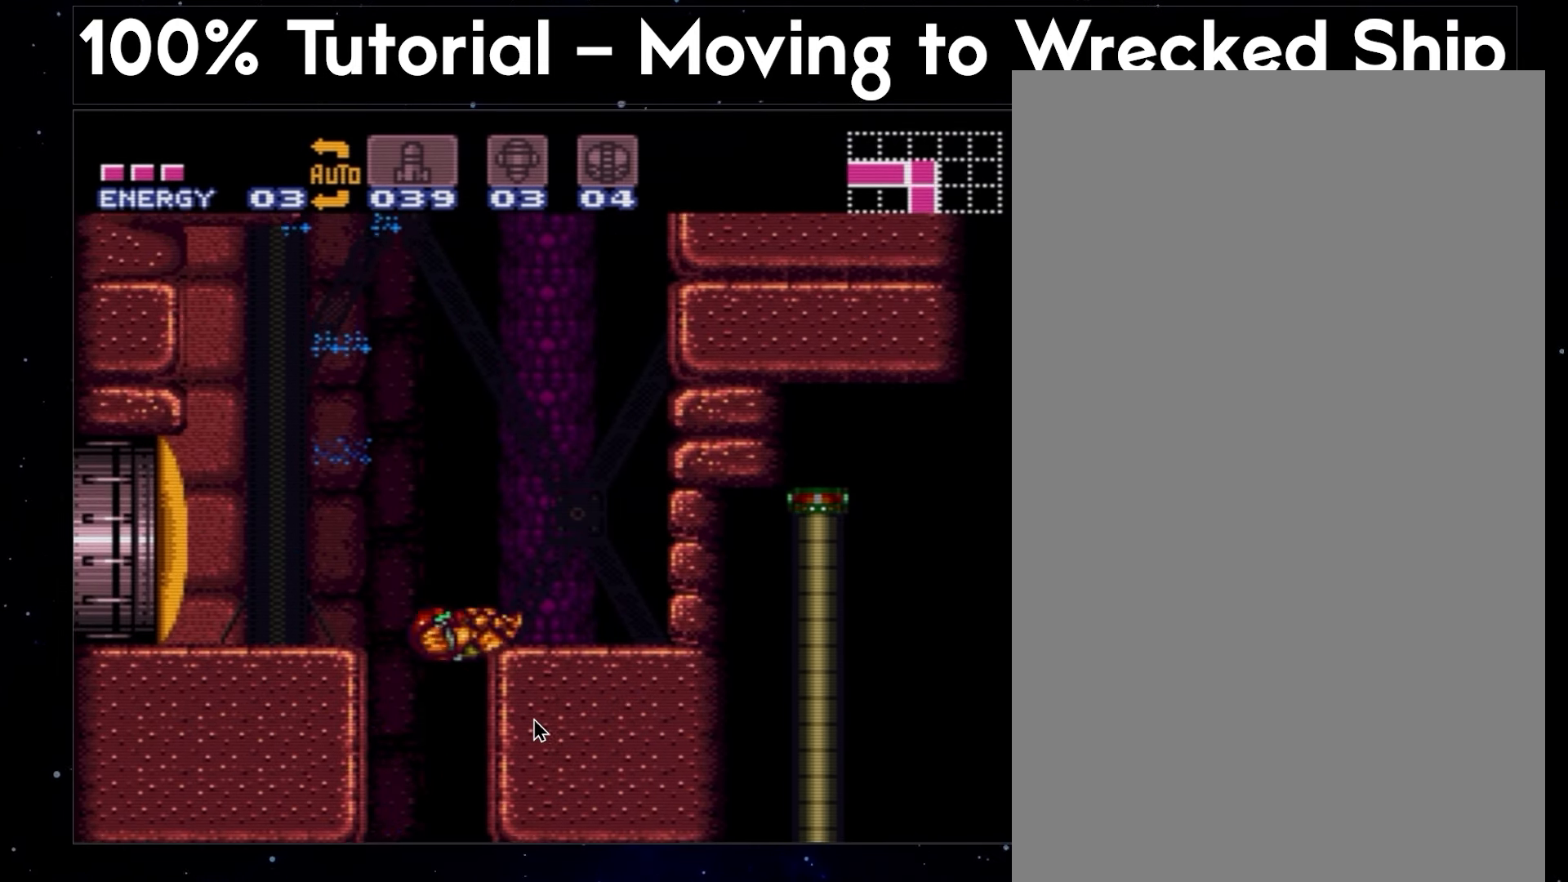
{"buttons": ["DPAD_UP", "DPAD_RIGHT"], "events": [[117, "B", "up"], [117, "DPAD_UP", "down"]]}
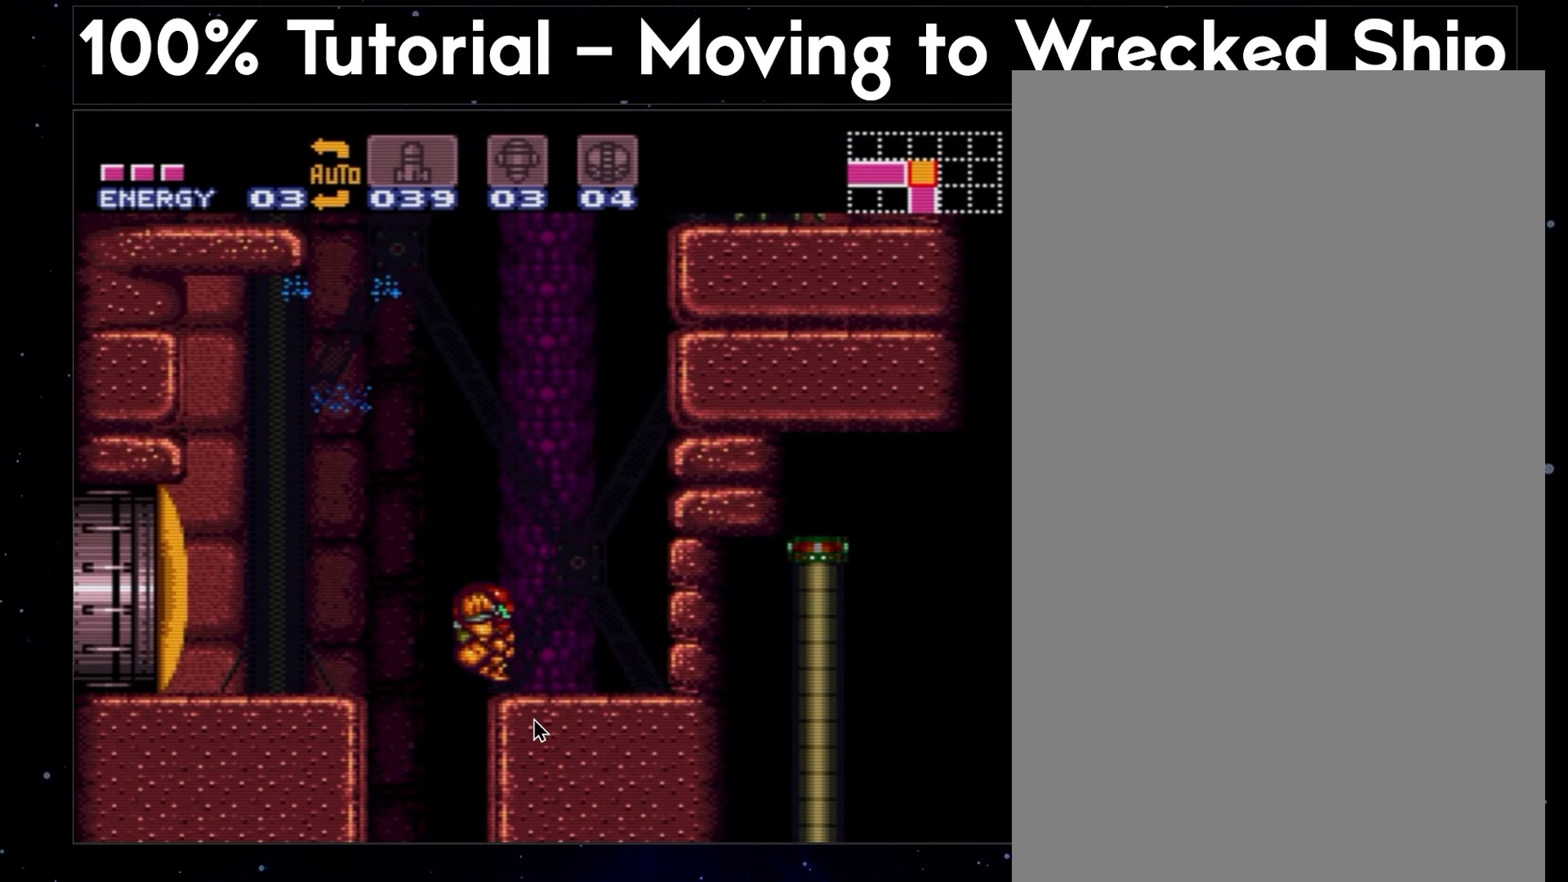
{"buttons": ["DPAD_UP"], "events": [[450, "DPAD_RIGHT", "up"]]}
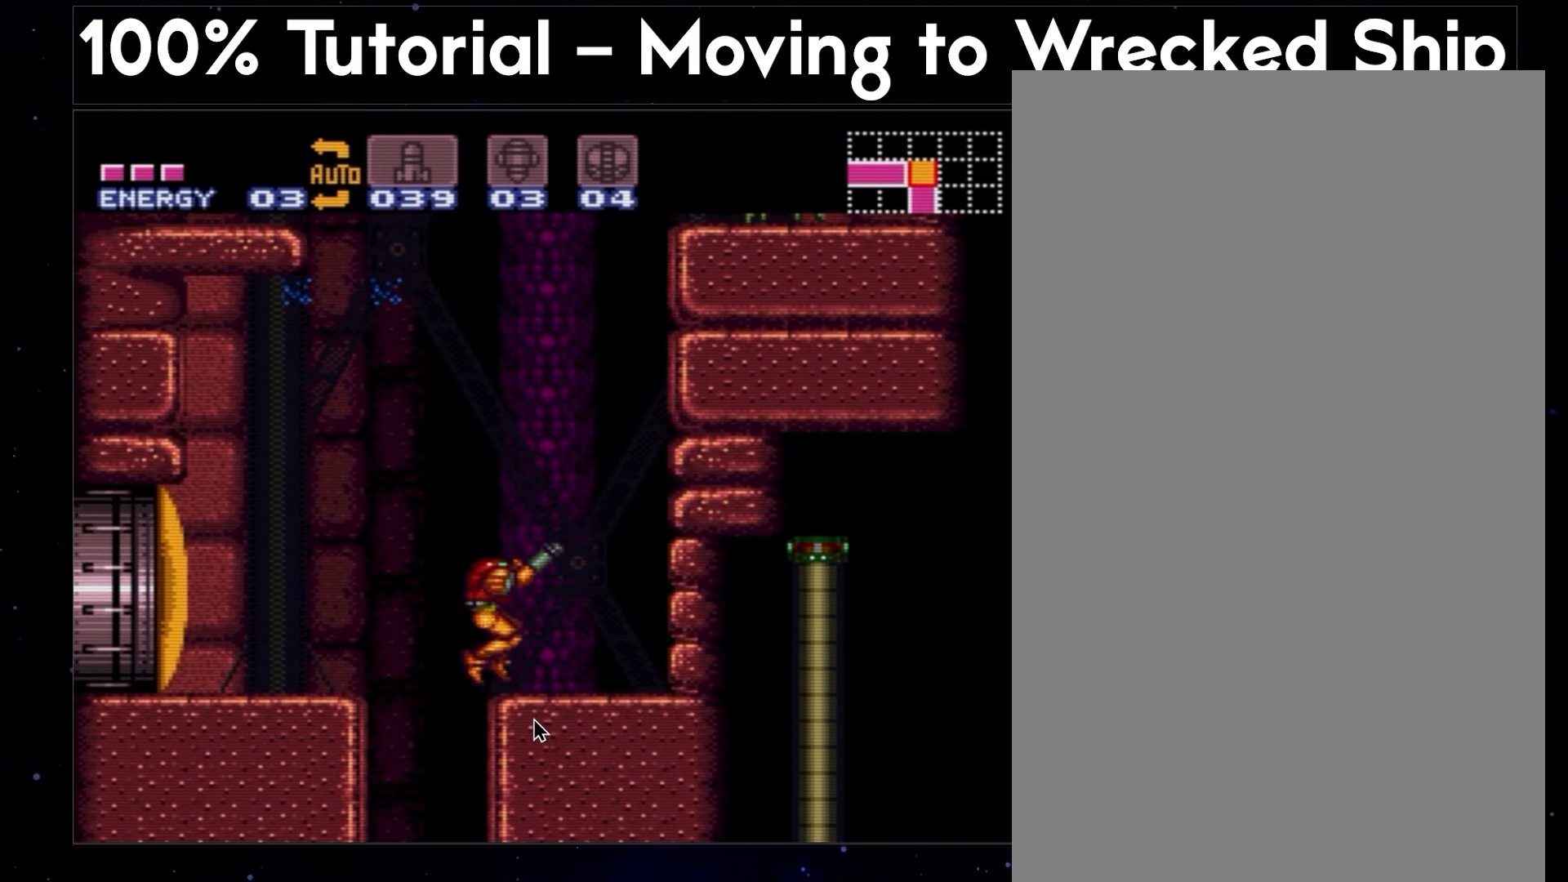
{"buttons": ["DPAD_UP"], "events": []}
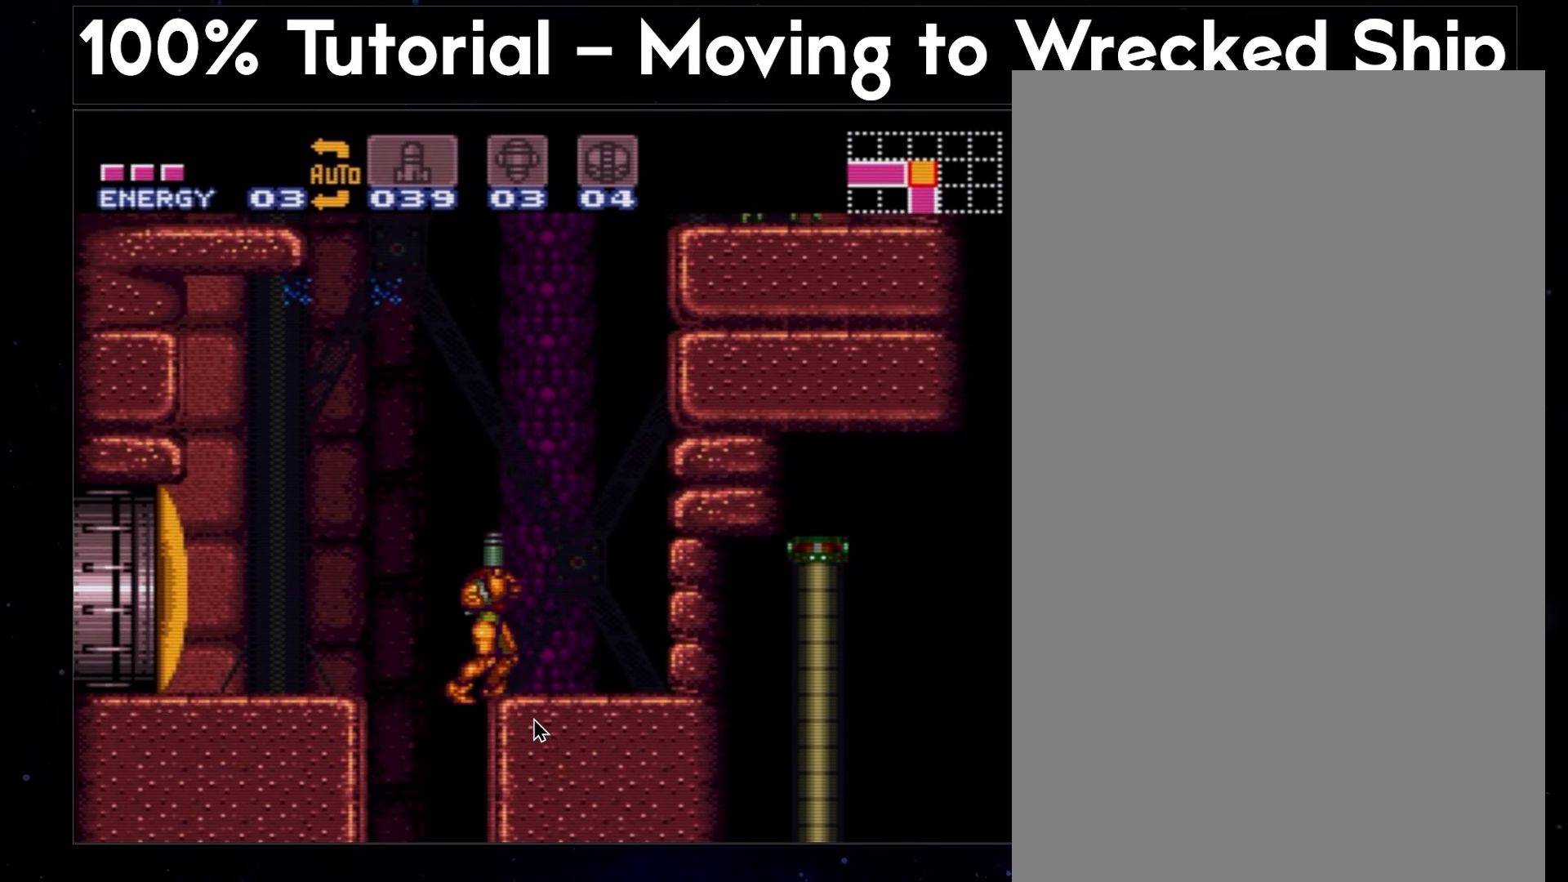
{"buttons": ["Y", "DPAD_UP"], "events": [[400, "Y", "down"]]}
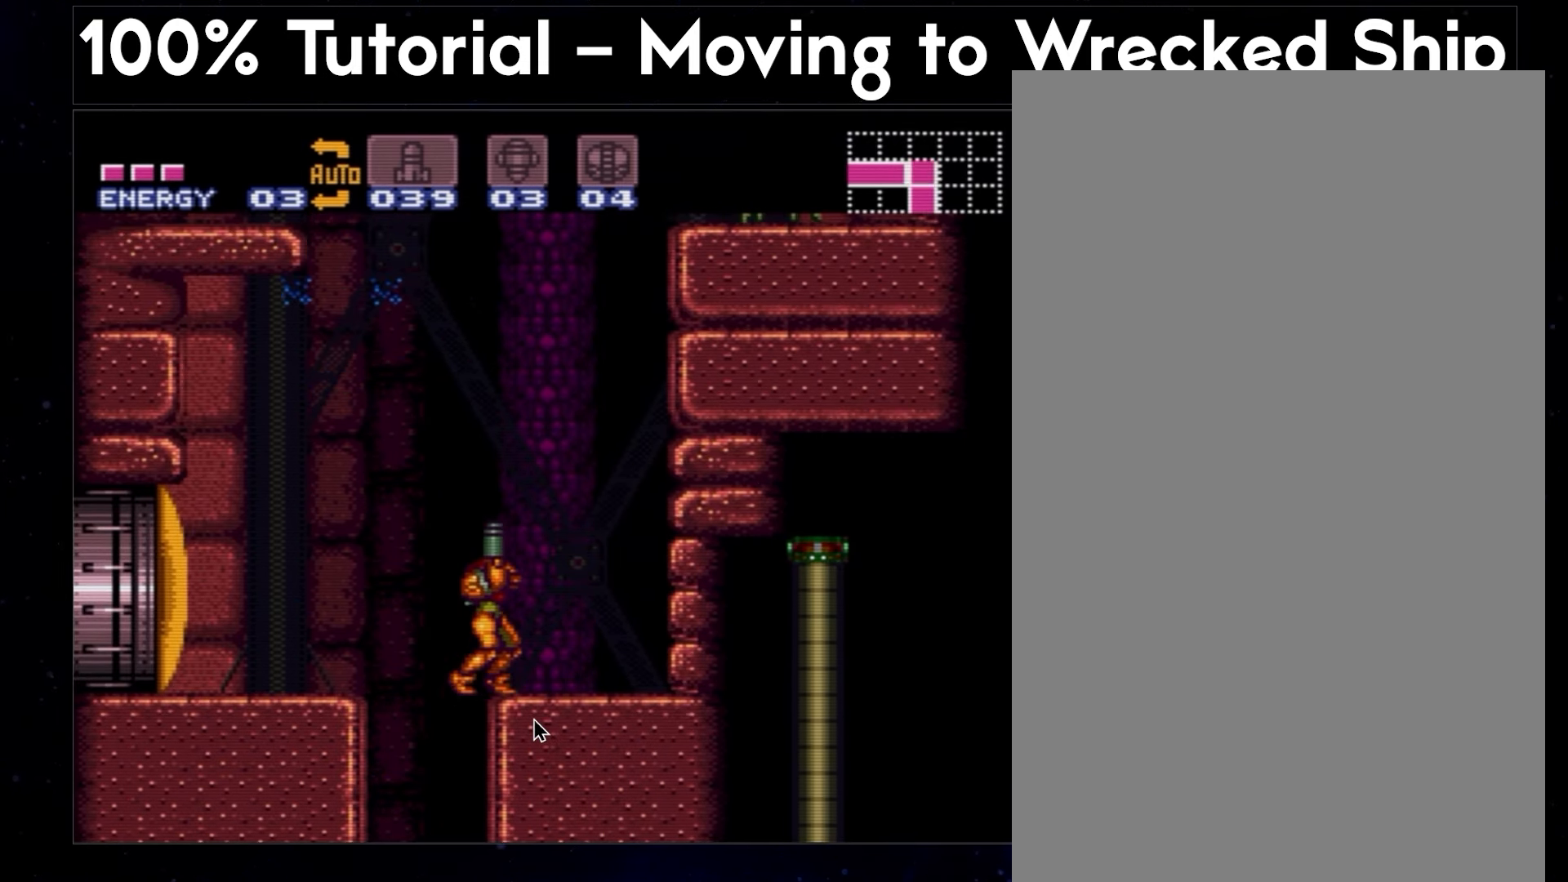
{"buttons": ["B", "DPAD_UP", "DPAD_RIGHT"], "events": [[467, "DPAD_RIGHT", "down"], [467, "Y", "up"], [500, "B", "down"]]}
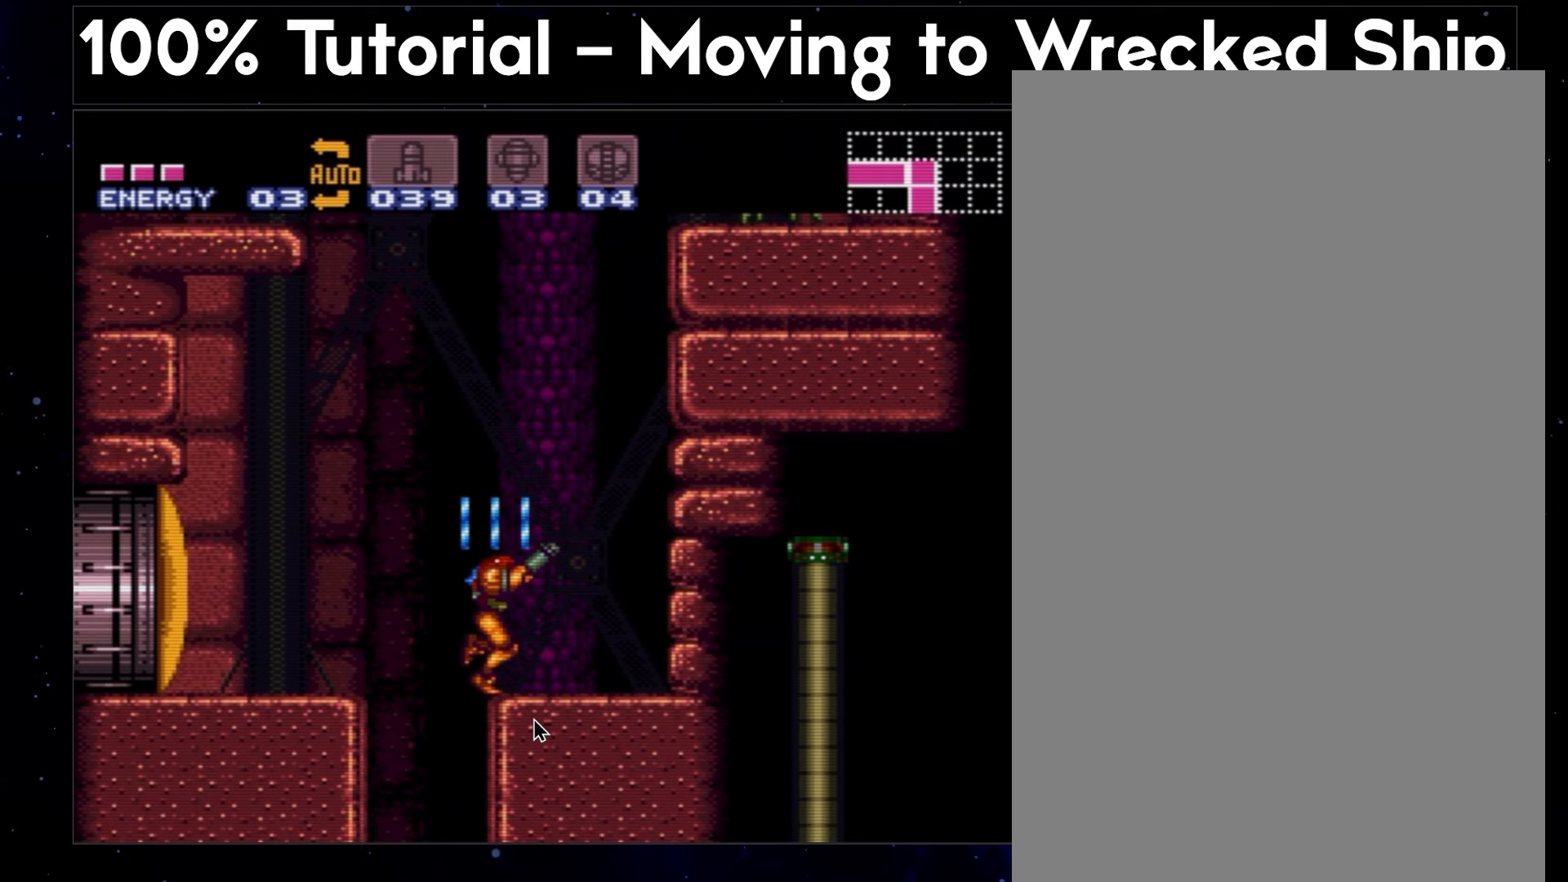
{"buttons": ["B", "R1"], "events": [[167, "DPAD_UP", "up"], [267, "DPAD_RIGHT", "up"], [450, "R1", "down"]]}
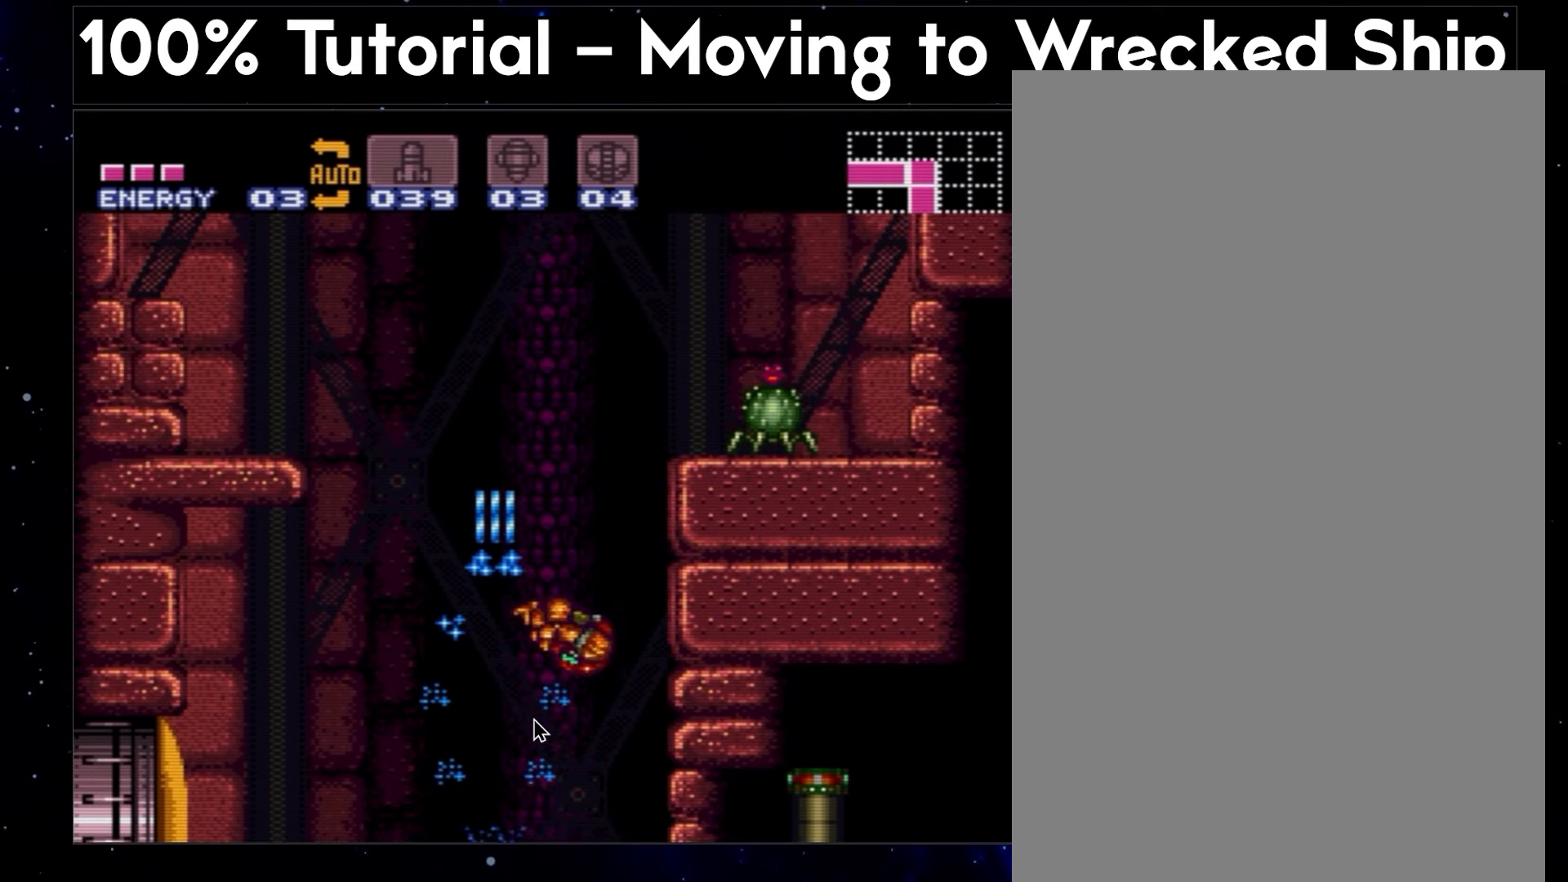
{"buttons": ["B", "R1"], "events": []}
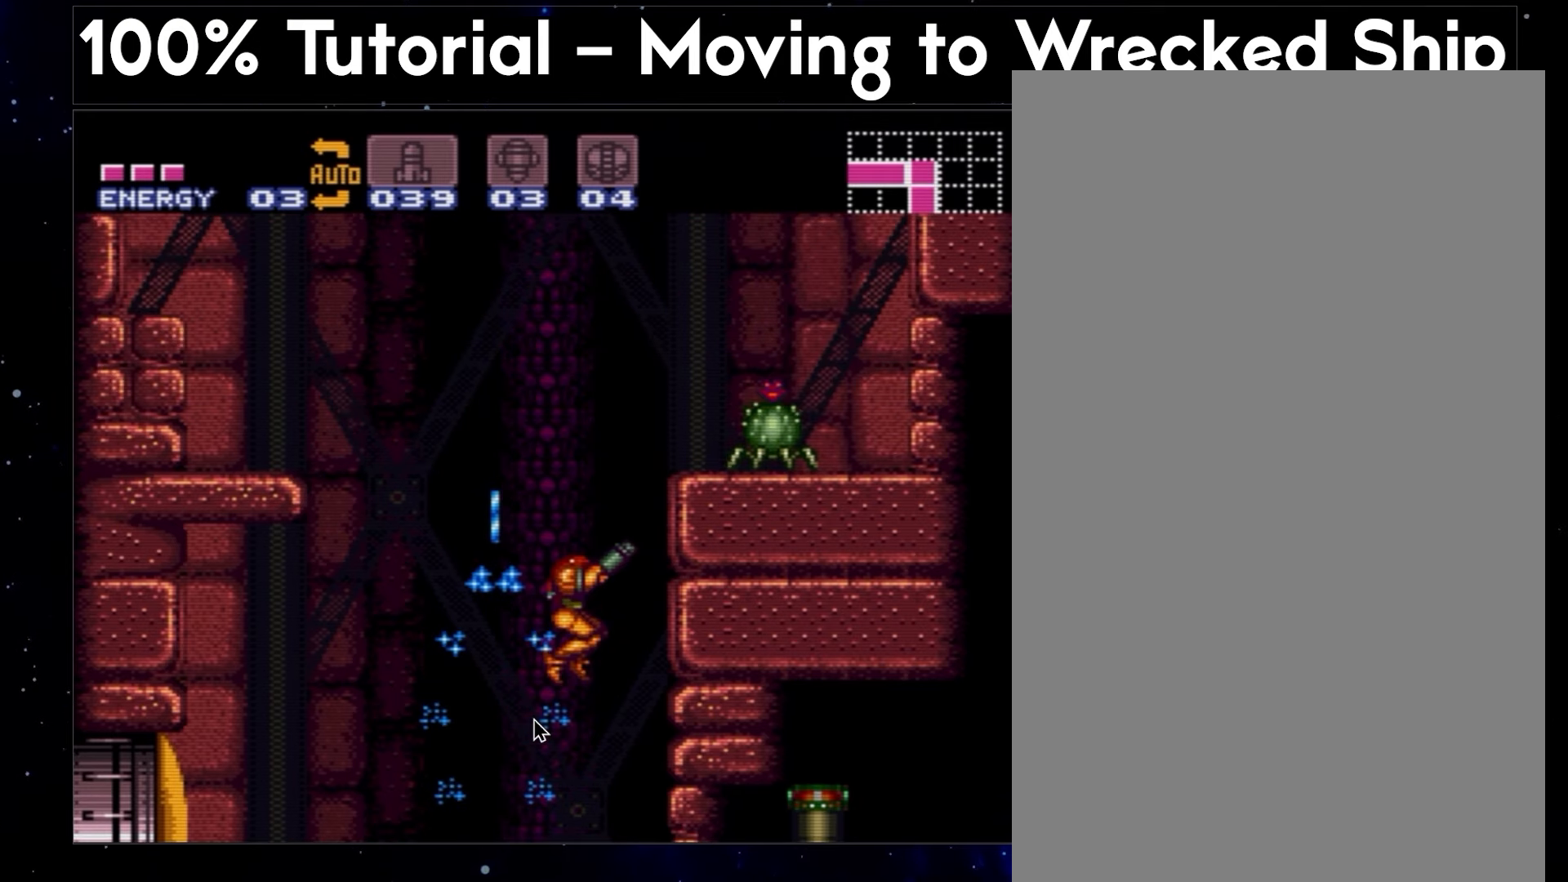
{"buttons": ["B", "R1"], "events": []}
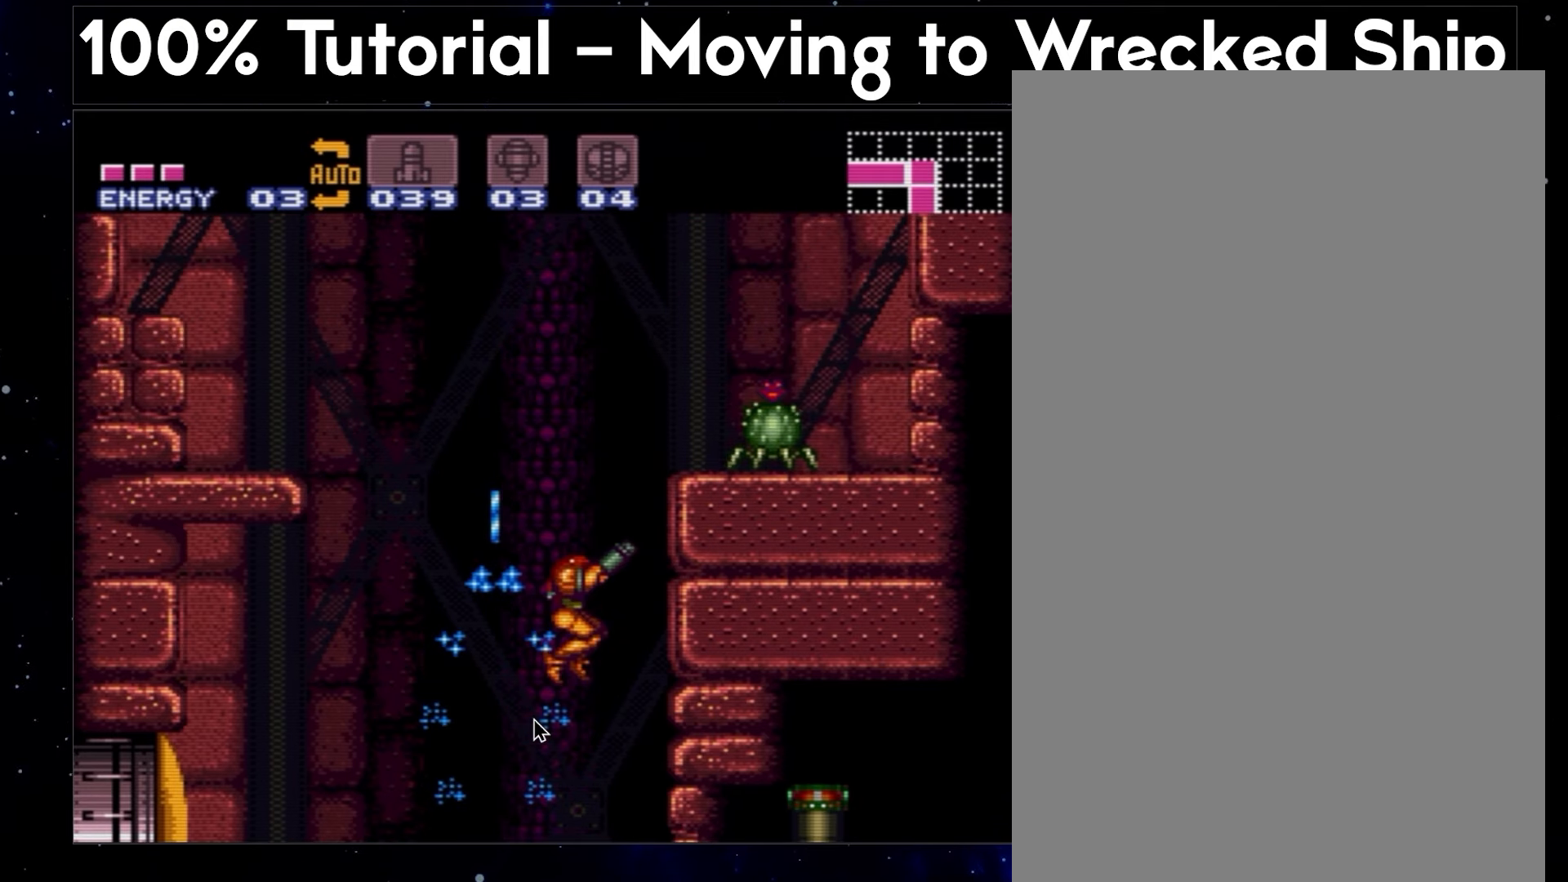
{"buttons": ["B", "R1"], "events": []}
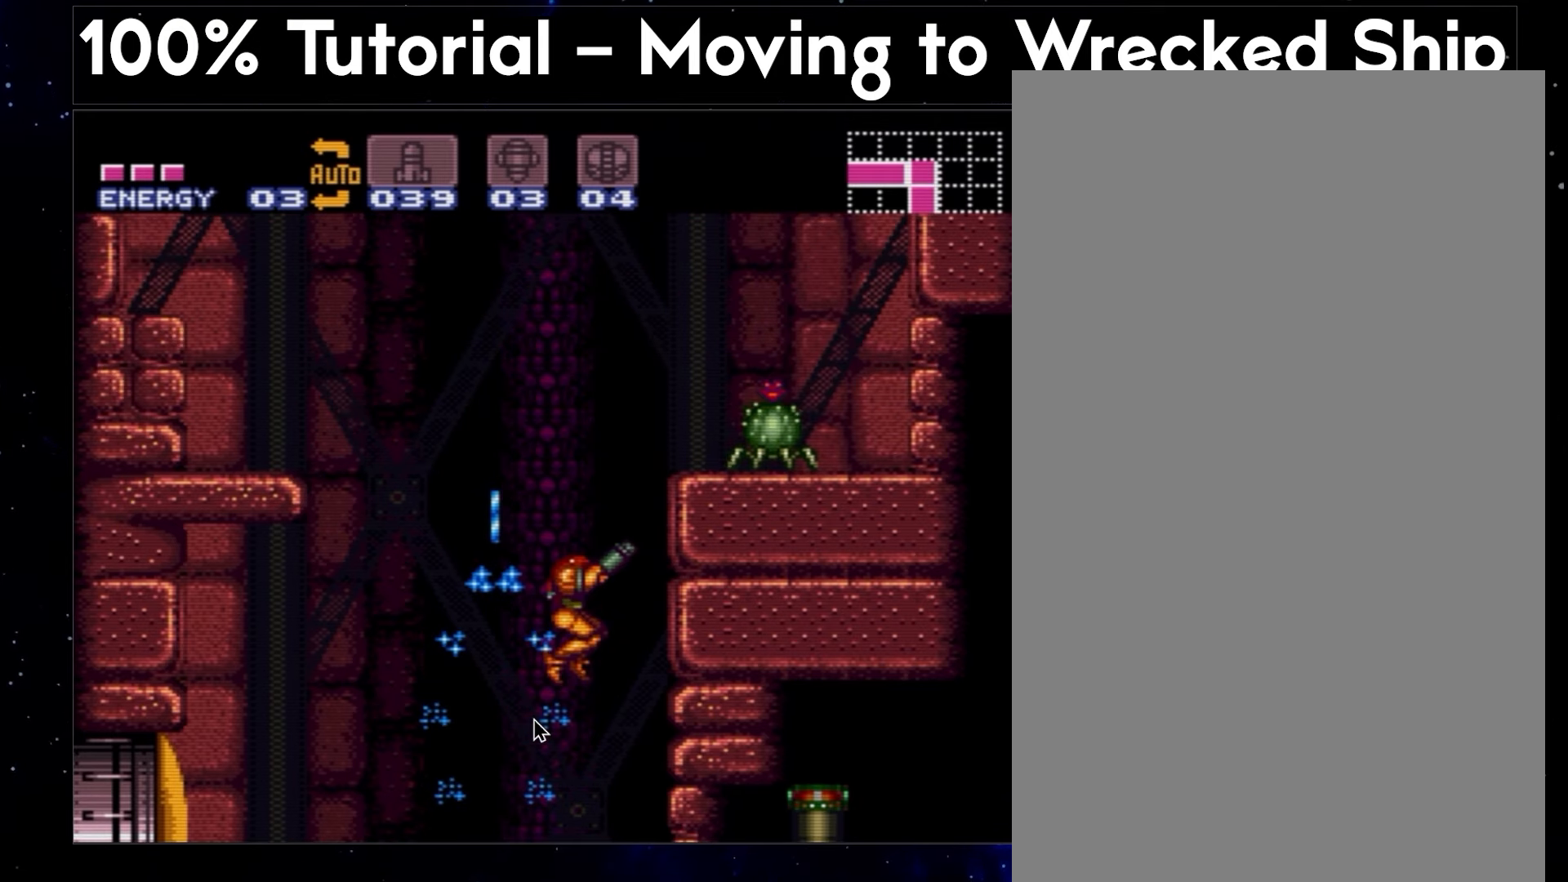
{"buttons": ["B", "R1"], "events": []}
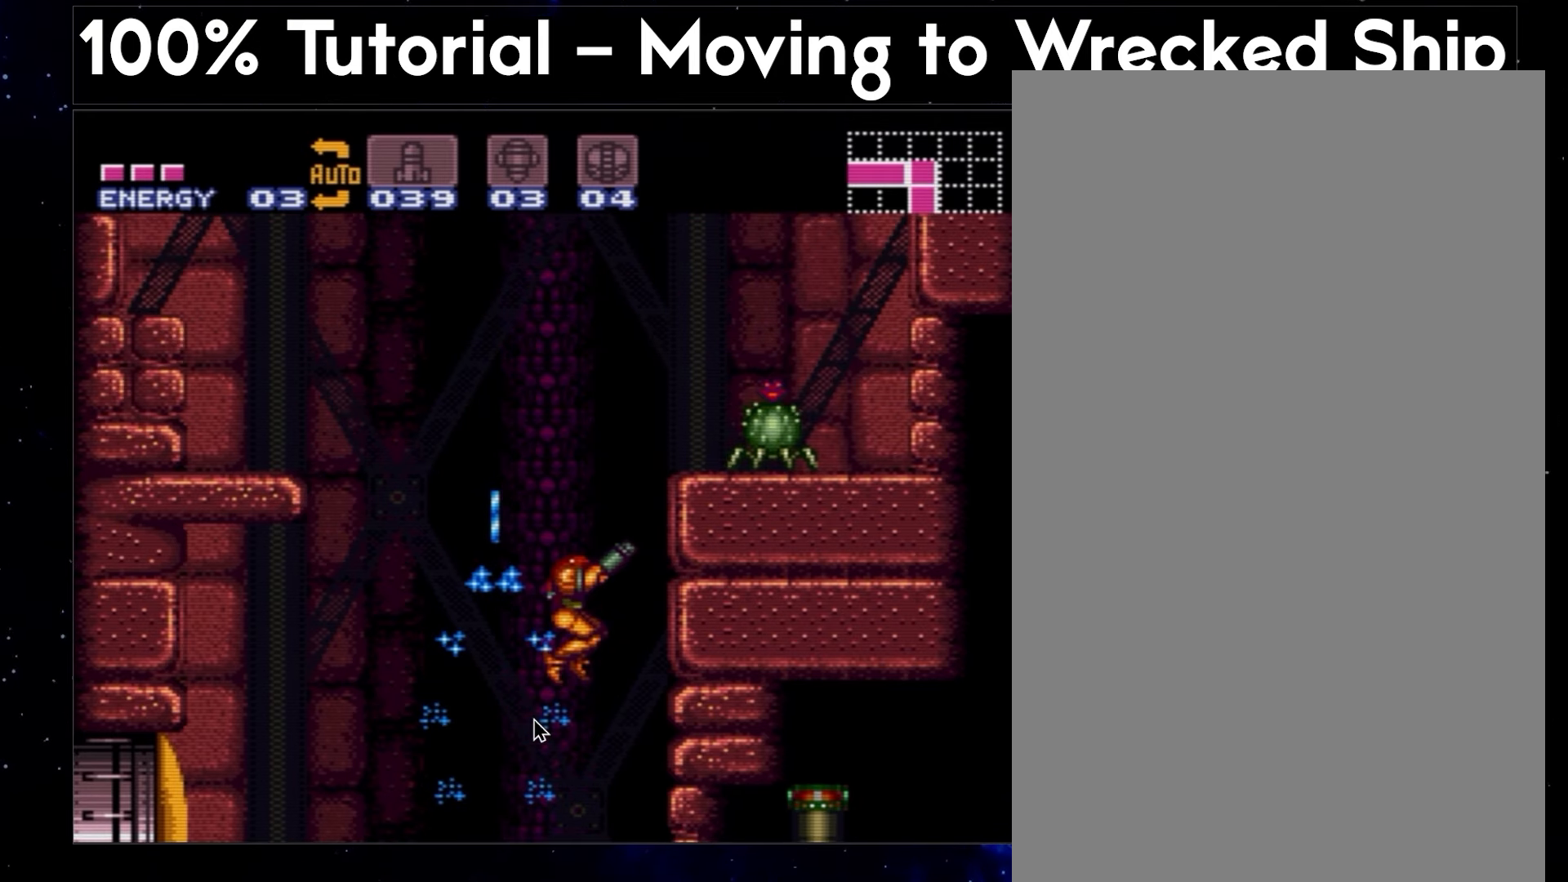
{"buttons": ["B", "R1"], "events": []}